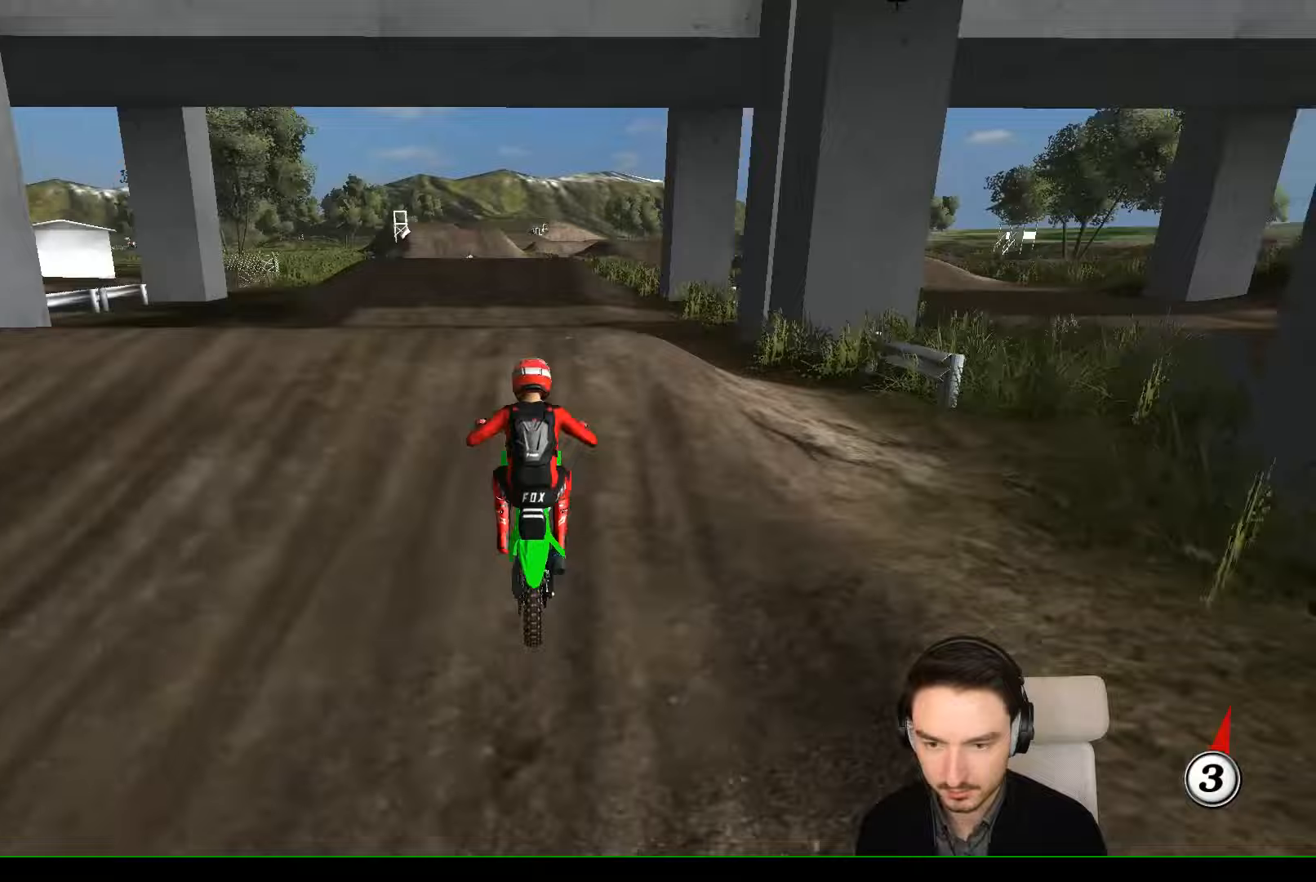
Gameplay with a controller (Xbox layout); each line is a JSON object with the inputs held at the frame after it (dt_ms = milliseconds from this image to that frame). "events" lists button and stick changes between this image and that frame as [ms after this image, input, new state], when the widget could be followed in between. Not read: L3 R3 right_stick.
{"dt_ms": 500, "buttons": [], "left_stick": "right", "events": [[67, "left_stick", "down-left"], [300, "left_stick", "center"], [400, "left_stick", "right"], [467, "R2", "up"]]}
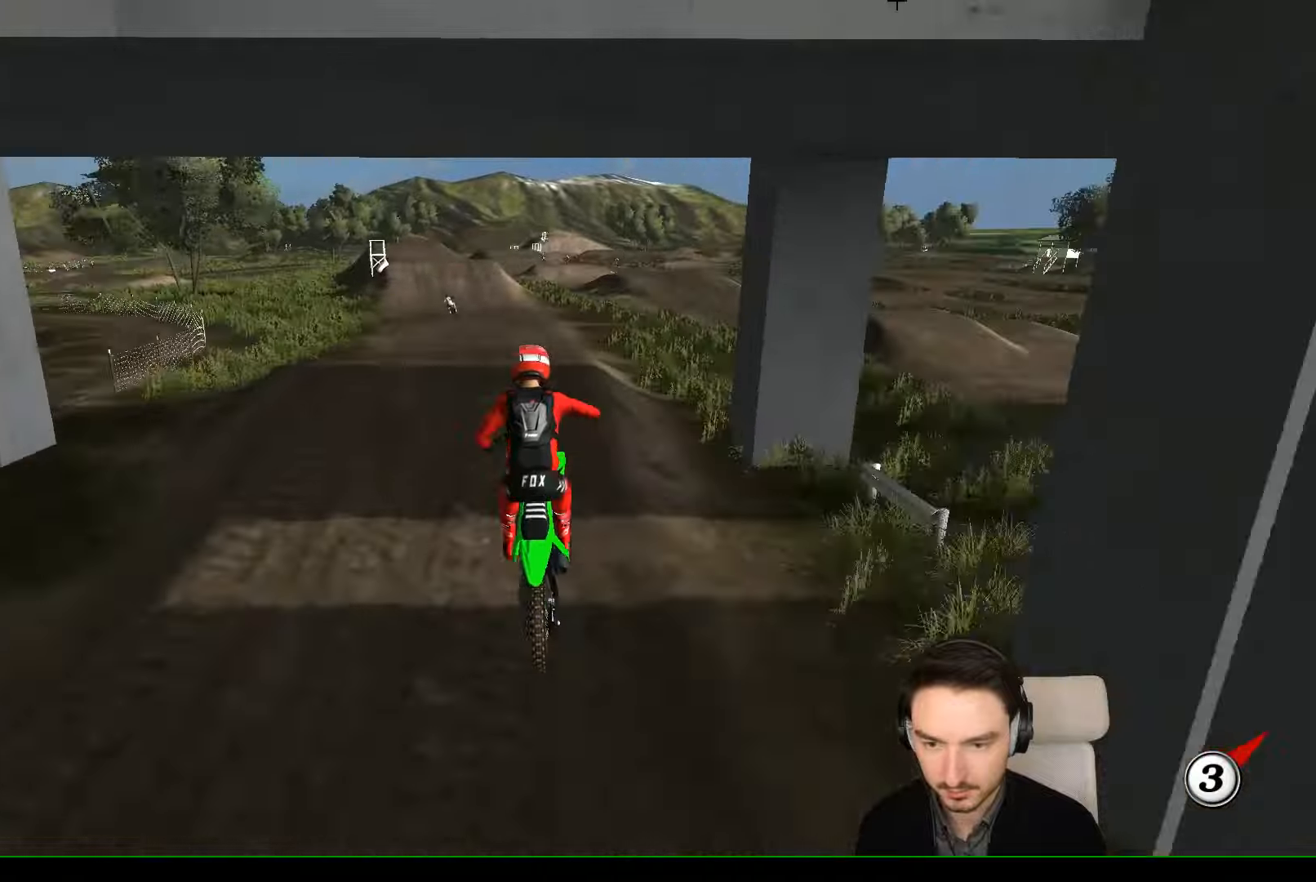
{"dt_ms": 500, "buttons": [], "left_stick": "left", "events": [[167, "left_stick", "down"], [200, "R2", "down"], [300, "R2", "up"], [300, "left_stick", "down-left"], [500, "left_stick", "left"]]}
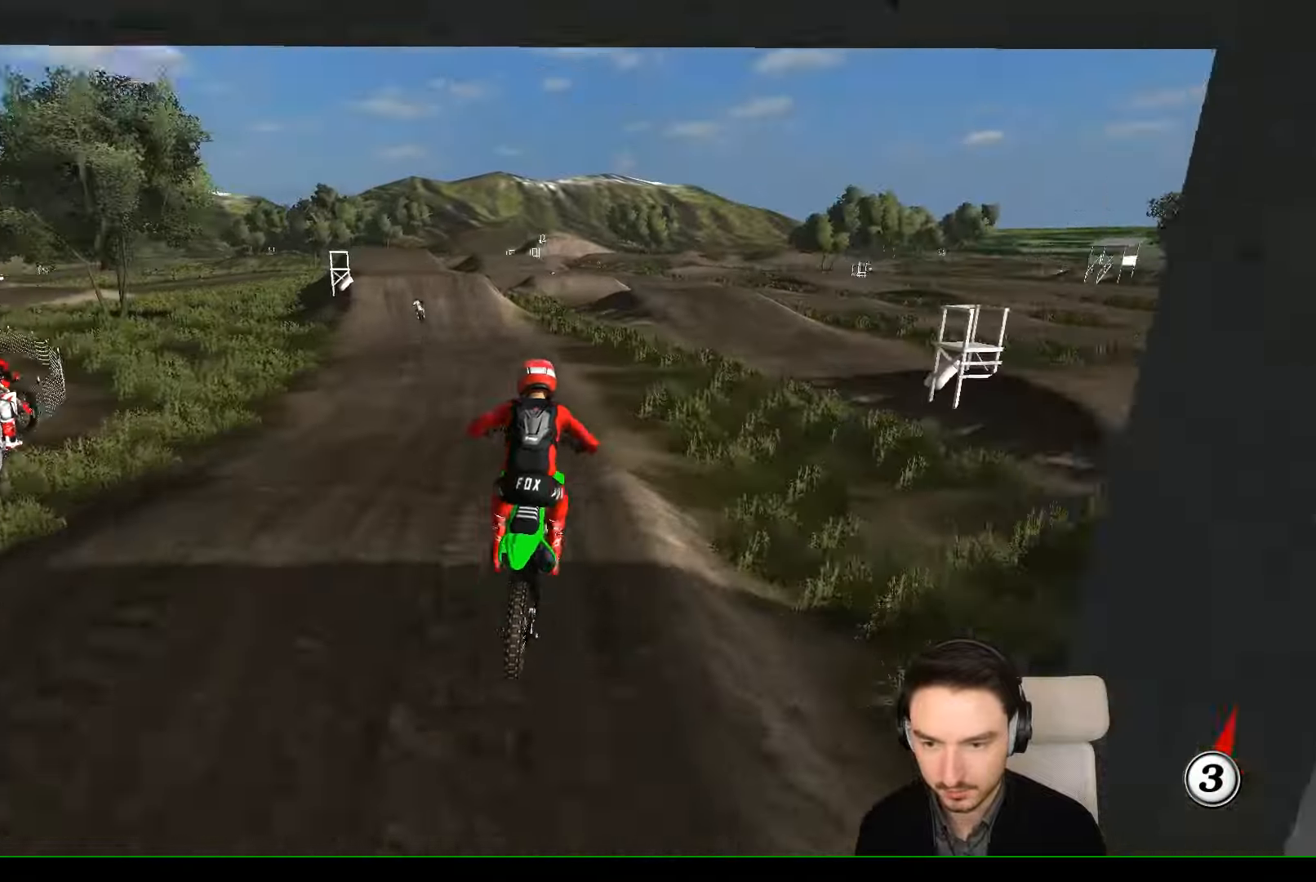
{"dt_ms": 500, "buttons": ["R2"], "left_stick": "center", "events": [[100, "left_stick", "center"], [133, "R2", "down"], [200, "B", "down"], [300, "left_stick", "right"], [333, "B", "up"], [400, "left_stick", "center"]]}
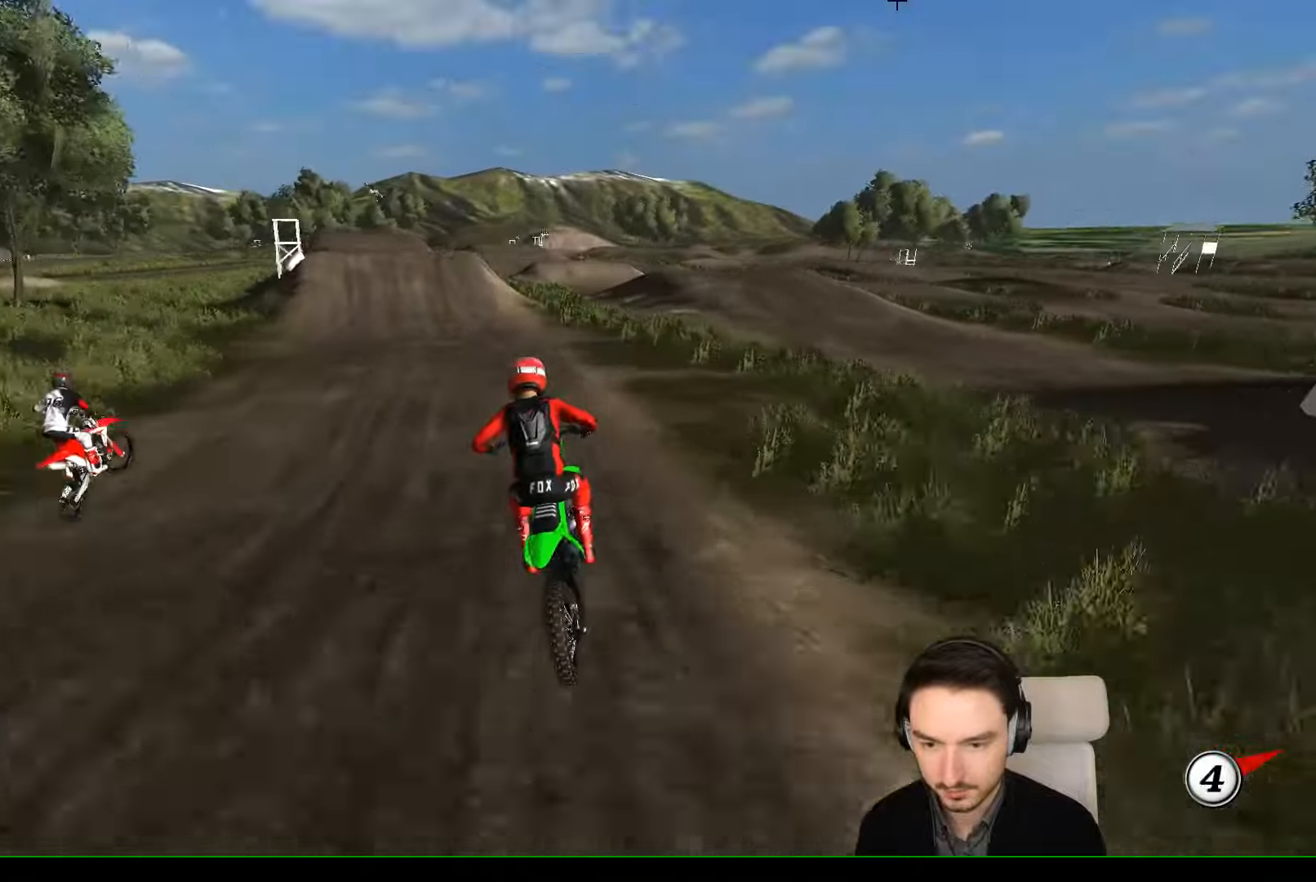
{"dt_ms": 500, "buttons": ["R2"], "left_stick": "center", "events": [[300, "left_stick", "down-left"], [433, "left_stick", "center"]]}
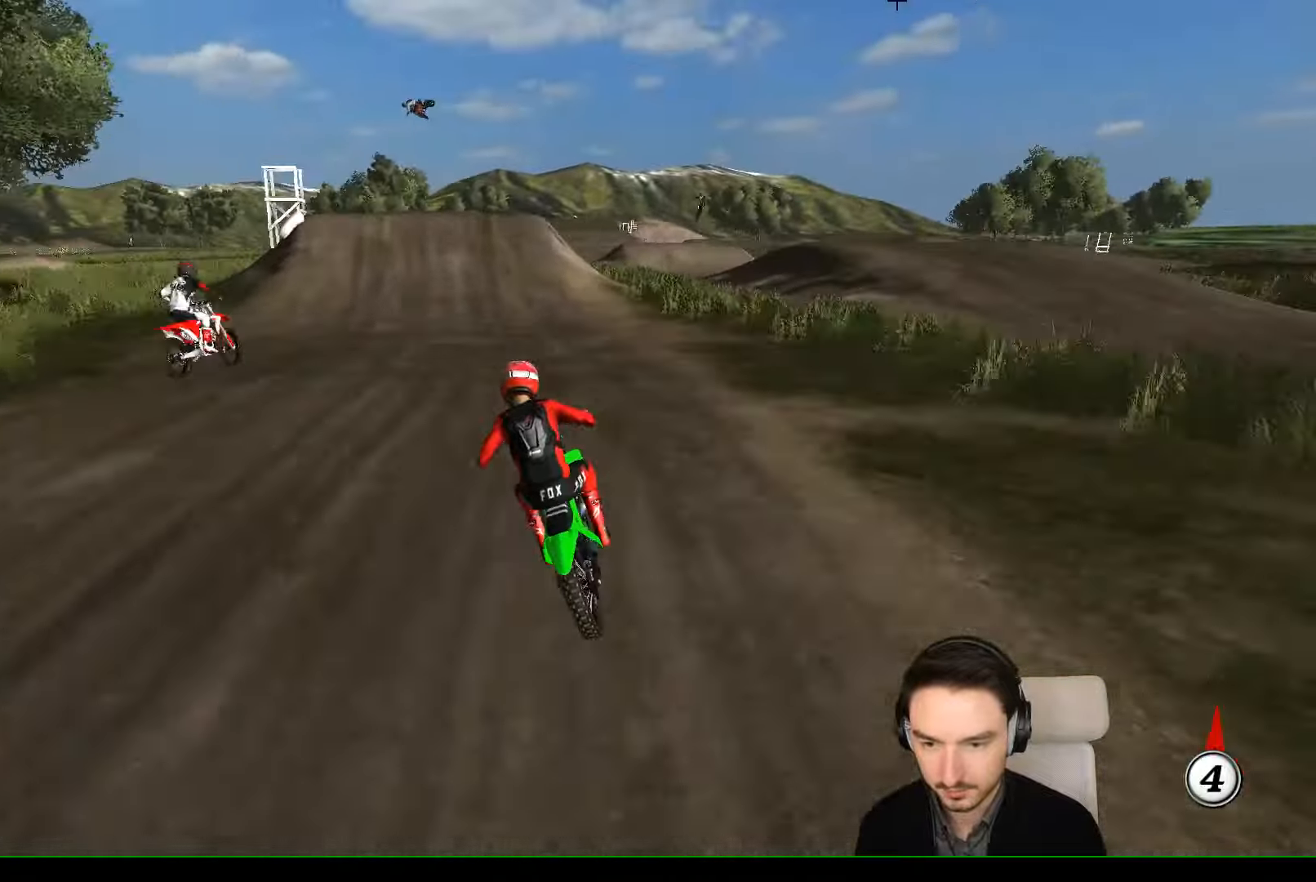
{"dt_ms": 1000, "buttons": ["R2"], "left_stick": "center"}
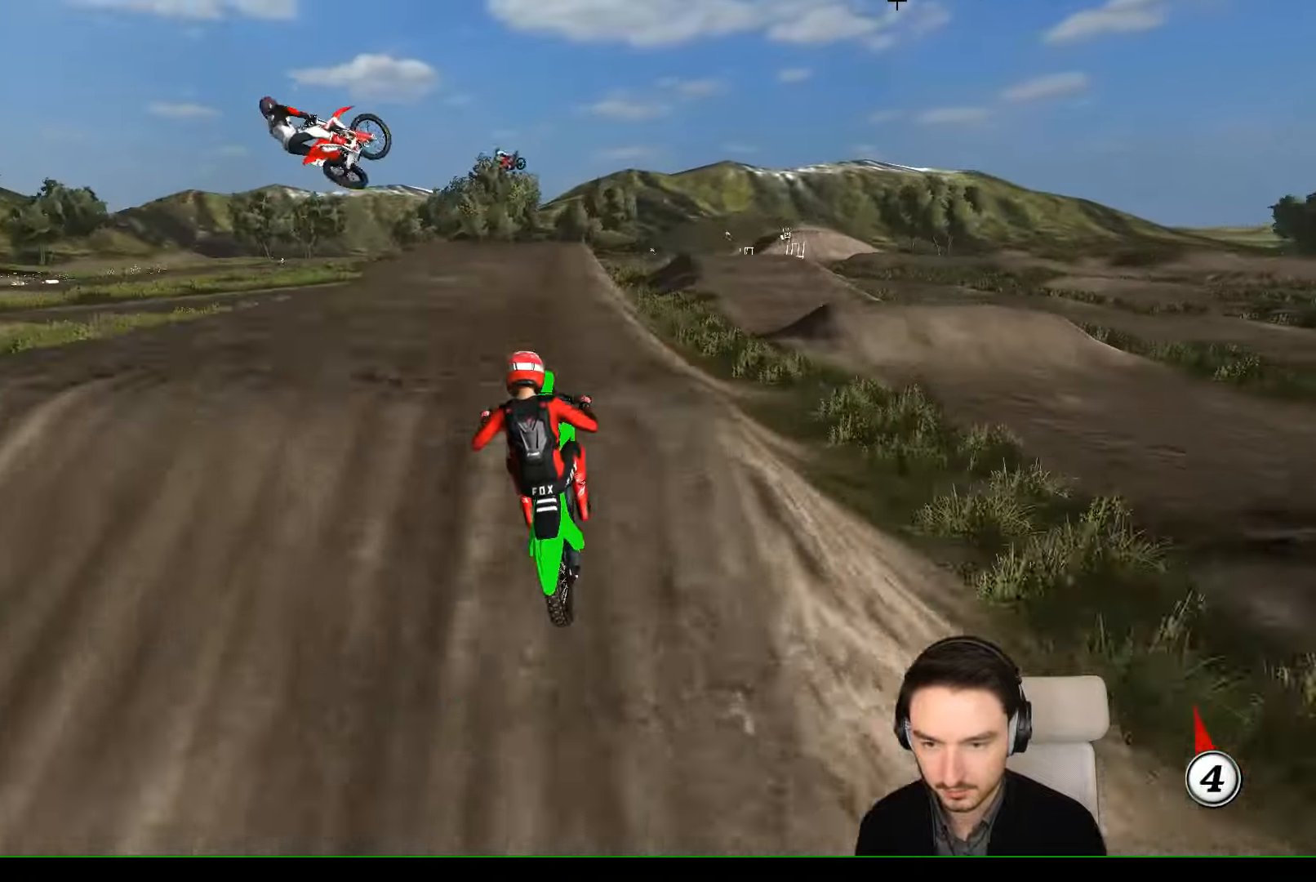
{"dt_ms": 500, "buttons": [], "left_stick": "center", "events": [[267, "R2", "up"]]}
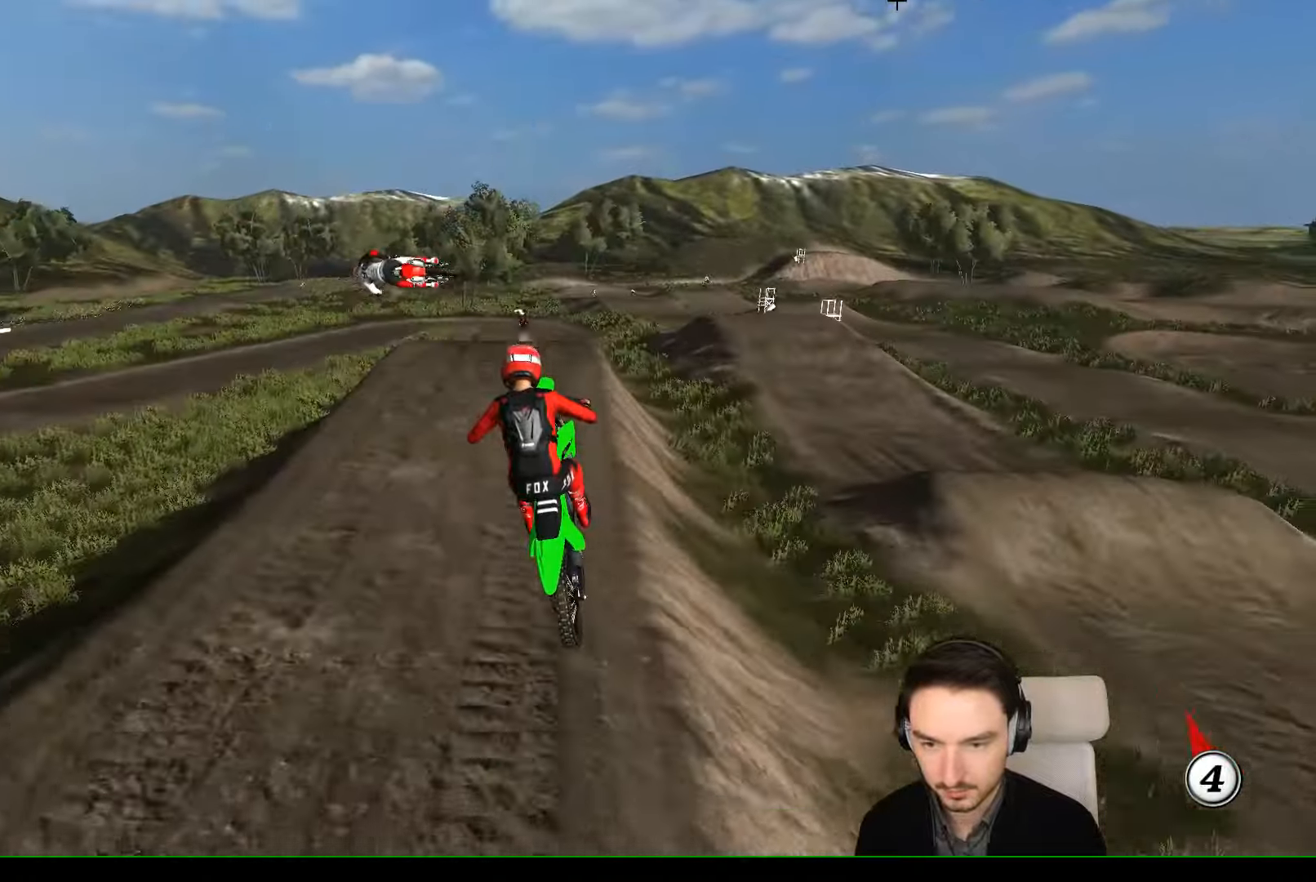
{"dt_ms": 500, "buttons": [], "left_stick": "left", "events": [[333, "left_stick", "left"], [367, "A", "down"], [467, "A", "up"]]}
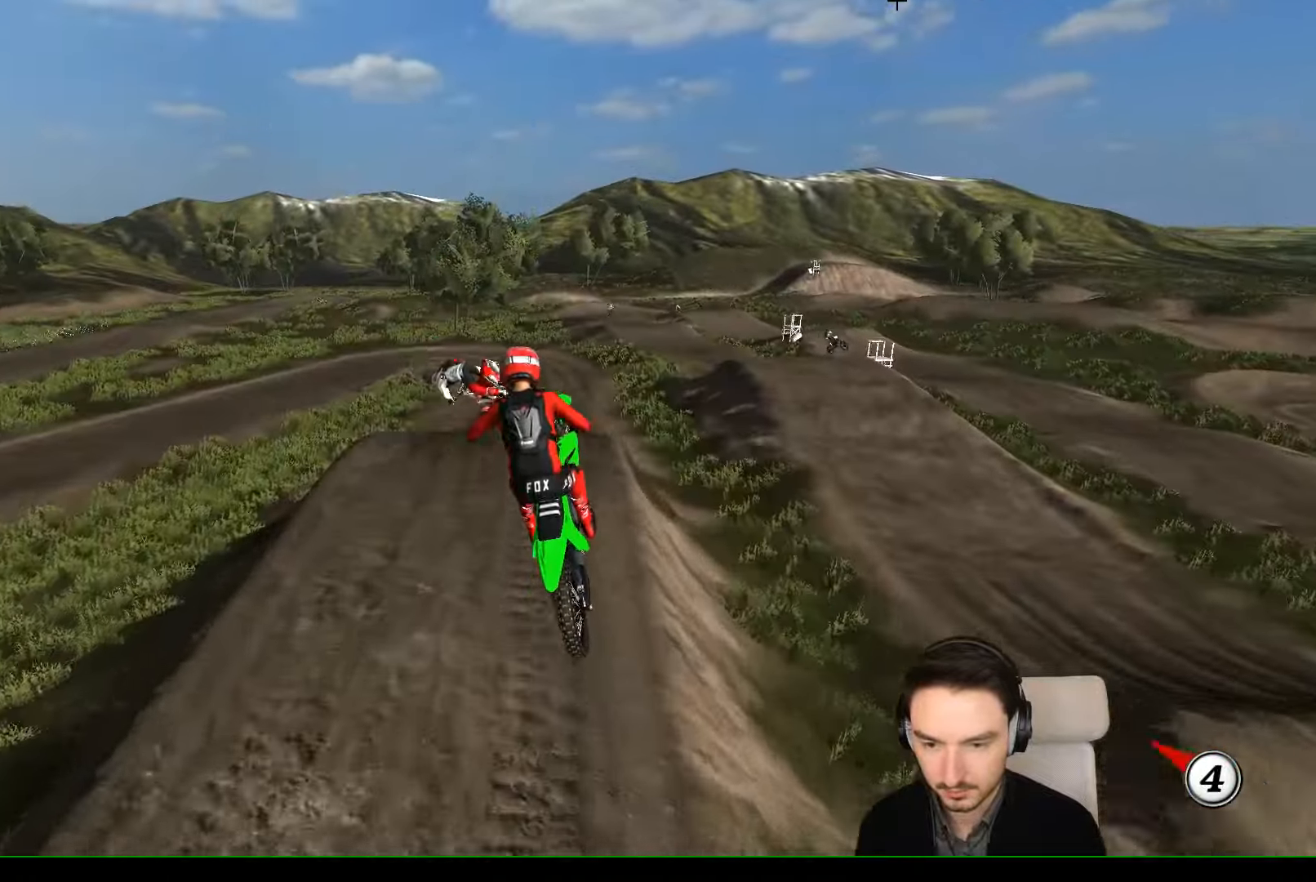
{"dt_ms": 500, "buttons": [], "left_stick": "right", "events": [[167, "left_stick", "down-left"], [367, "left_stick", "down"], [467, "left_stick", "right"]]}
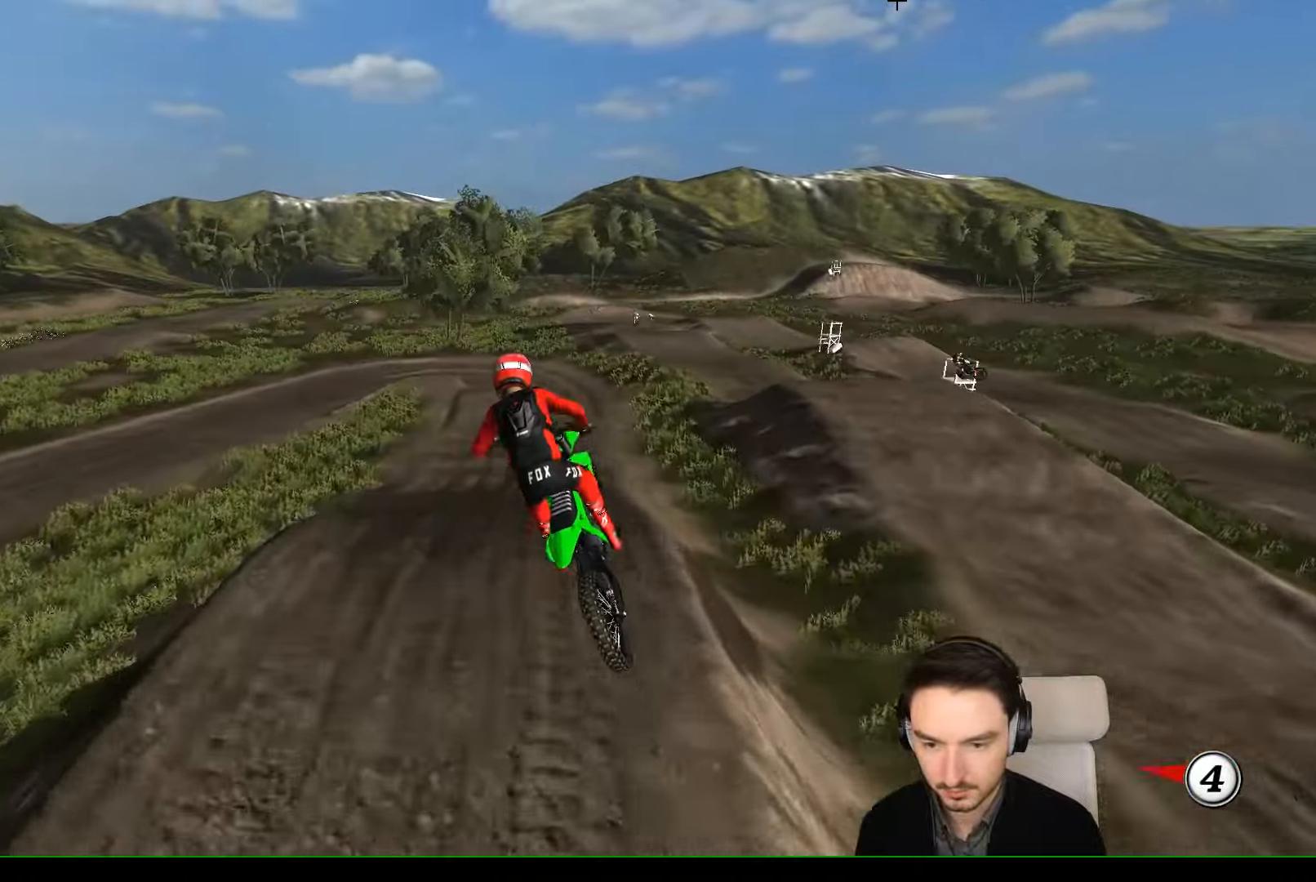
{"dt_ms": 500, "buttons": ["R2"], "left_stick": "center", "events": [[267, "left_stick", "center"], [367, "R2", "down"]]}
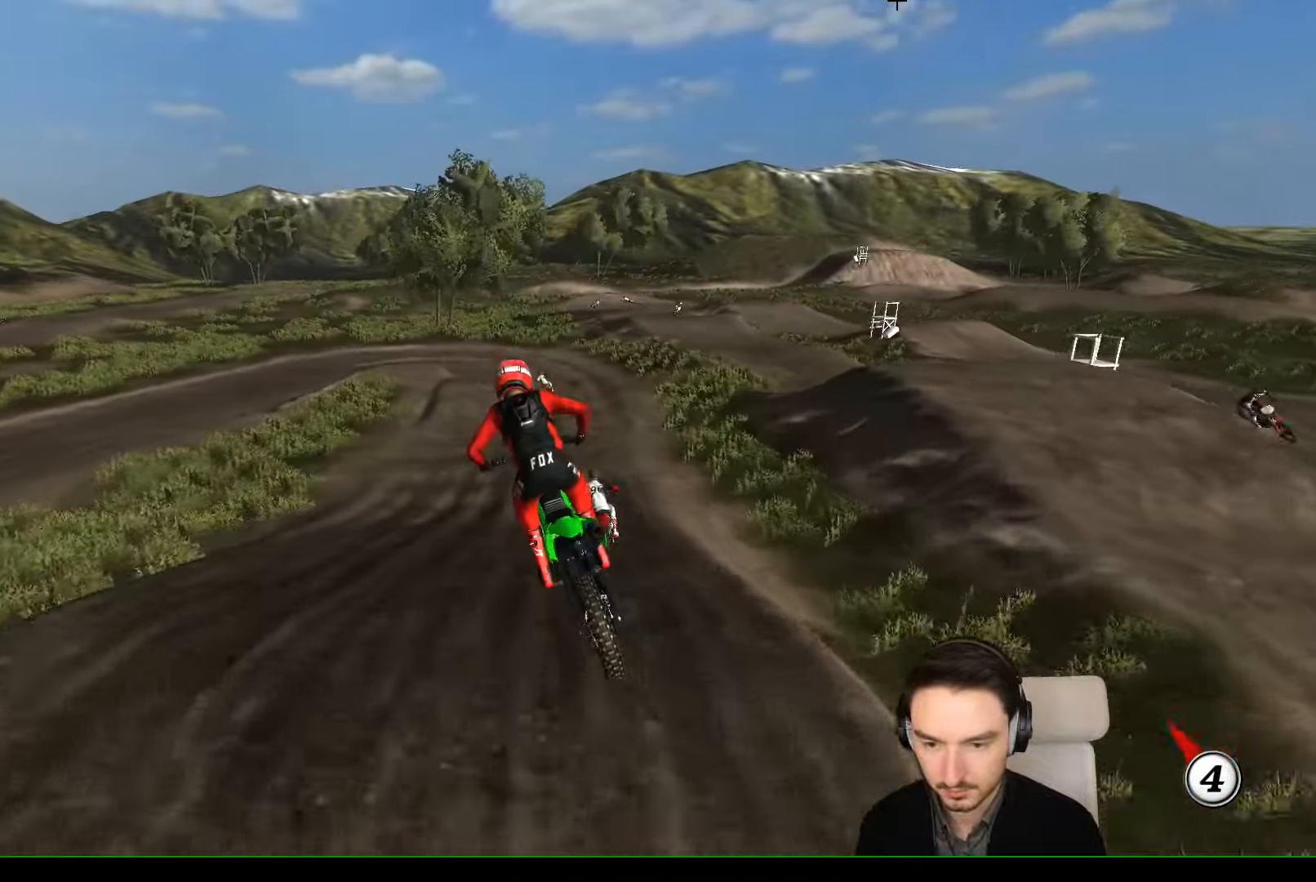
{"dt_ms": 500, "buttons": ["X"], "left_stick": "center", "events": [[167, "R2", "up"], [267, "left_stick", "right"], [433, "X", "down"], [433, "left_stick", "center"]]}
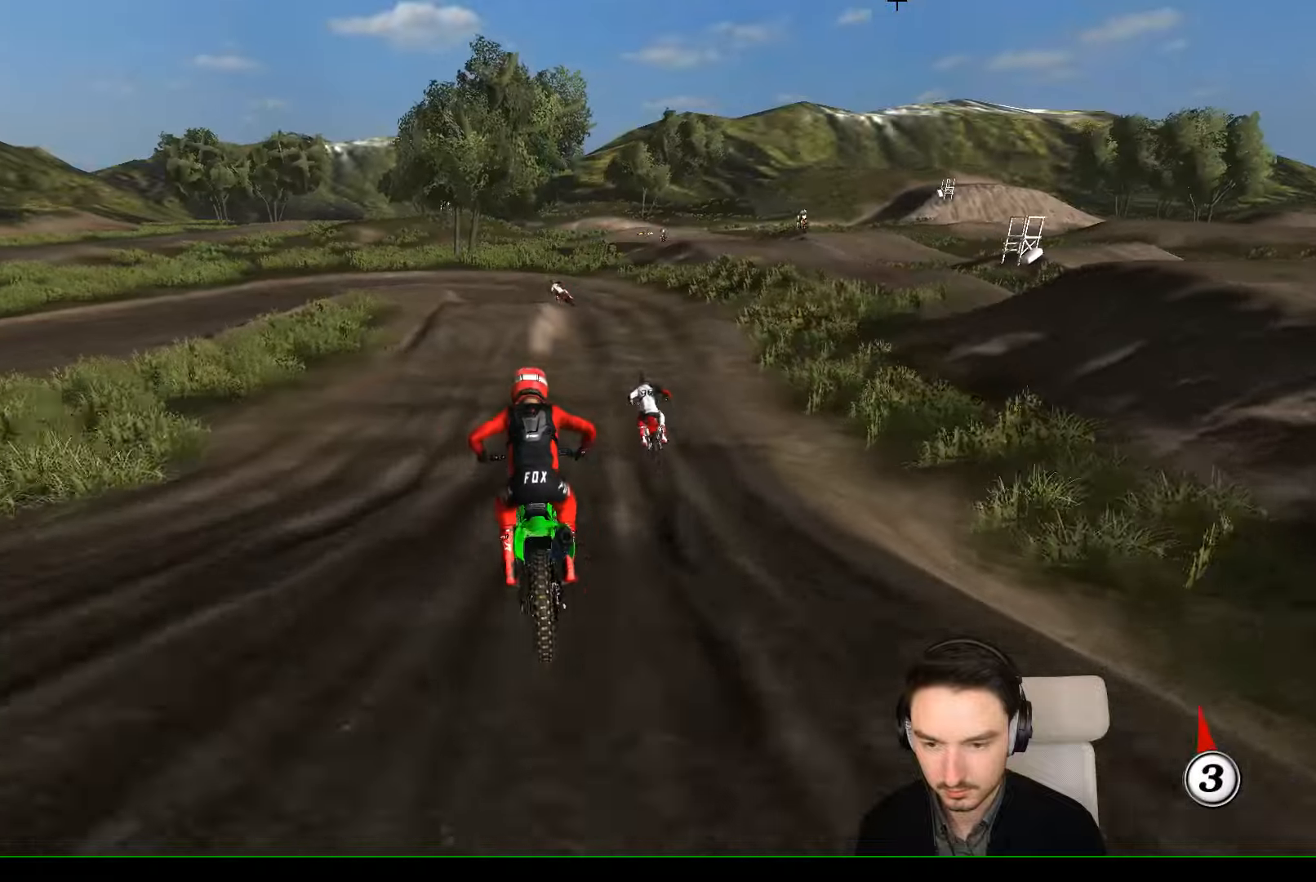
{"dt_ms": 500, "buttons": ["X"], "left_stick": "down-left", "events": [[33, "X", "up"], [133, "X", "down"], [233, "X", "up"], [233, "left_stick", "down-left"], [333, "left_stick", "center"], [500, "X", "down"], [500, "left_stick", "down-left"]]}
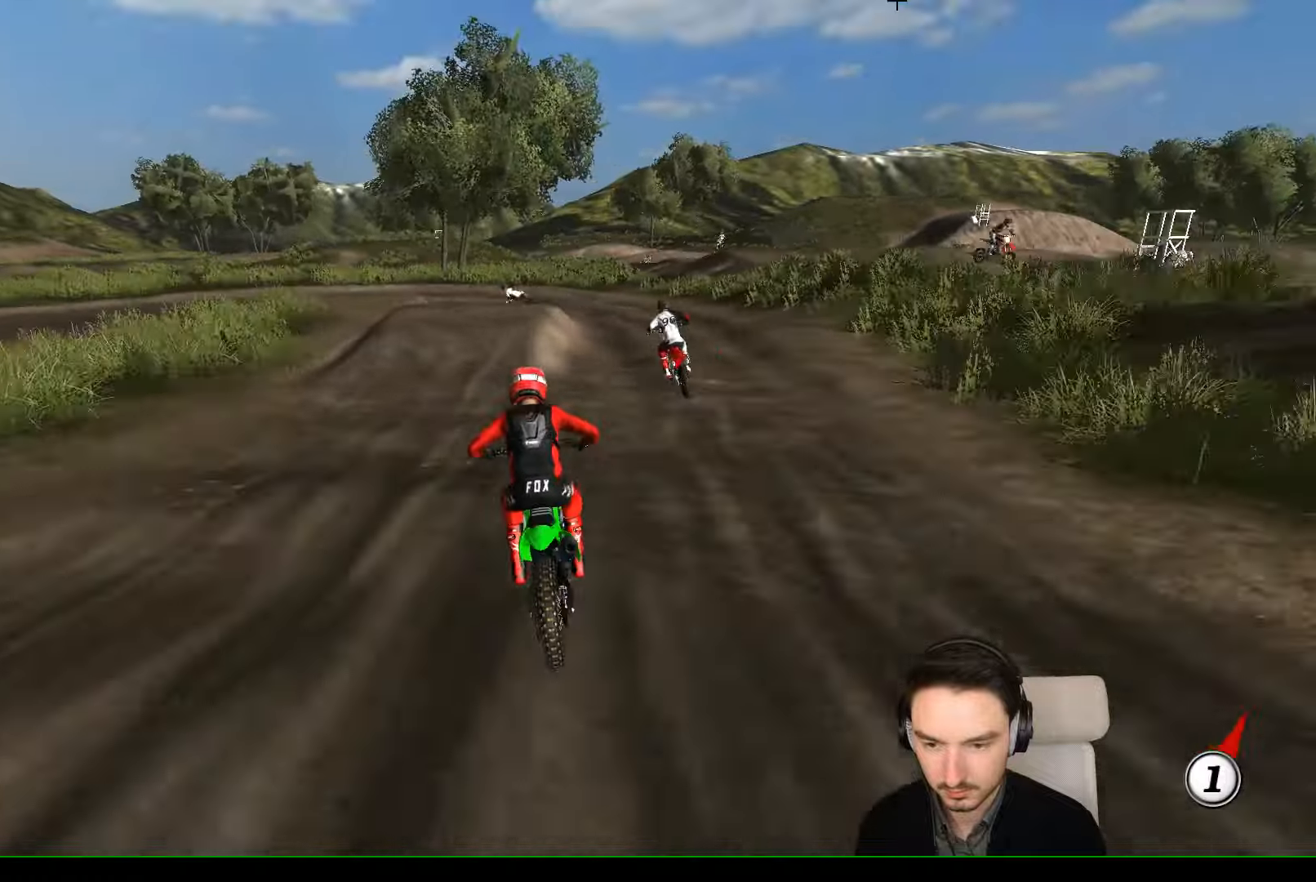
{"dt_ms": 500, "buttons": ["A", "X", "L2"], "left_stick": "down", "events": [[100, "X", "up"], [100, "left_stick", "center"], [333, "A", "down"], [333, "L2", "down"], [333, "X", "down"], [333, "left_stick", "down"]]}
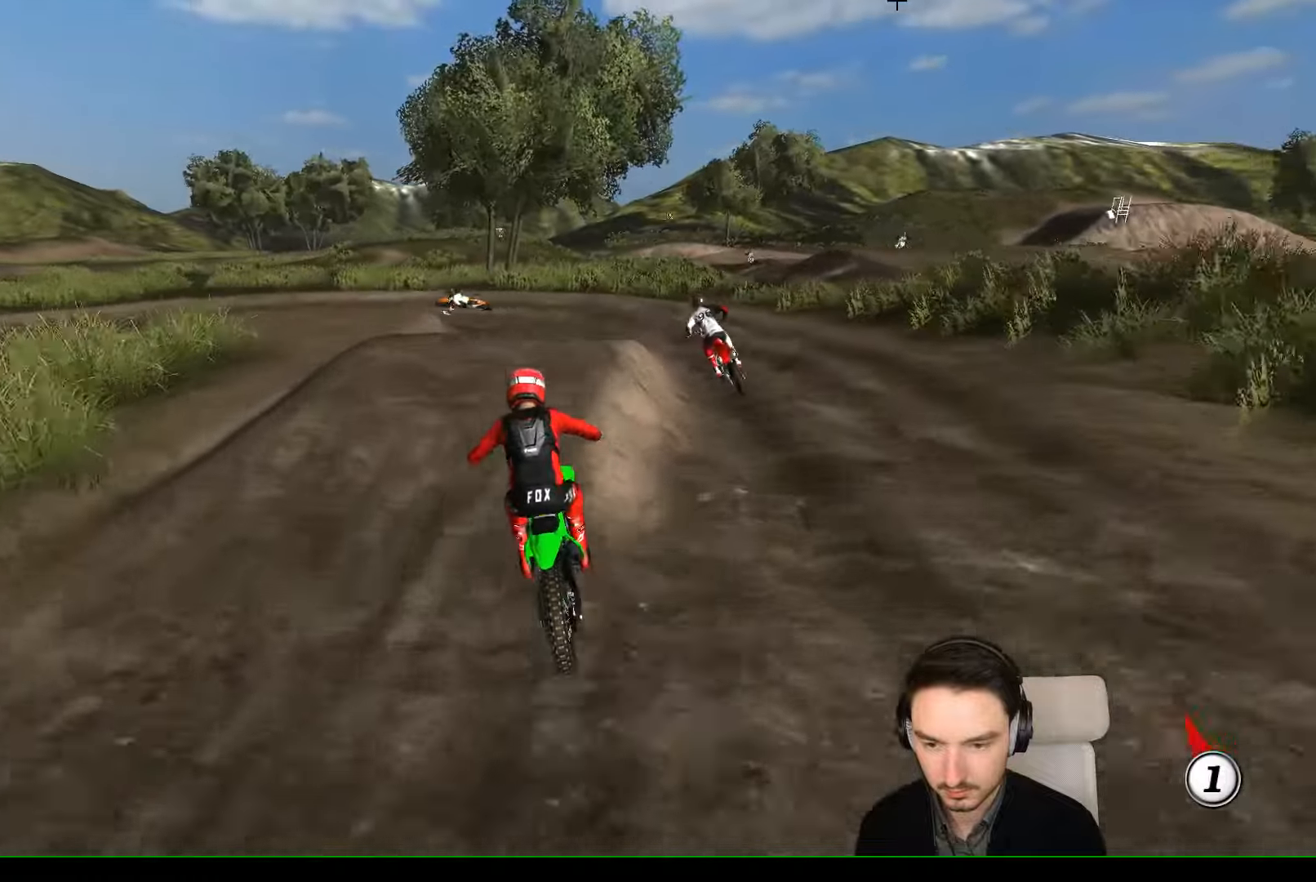
{"dt_ms": 500, "buttons": ["R2"], "left_stick": "down", "events": [[33, "A", "up"], [33, "X", "up"], [100, "L2", "up"], [500, "R2", "down"]]}
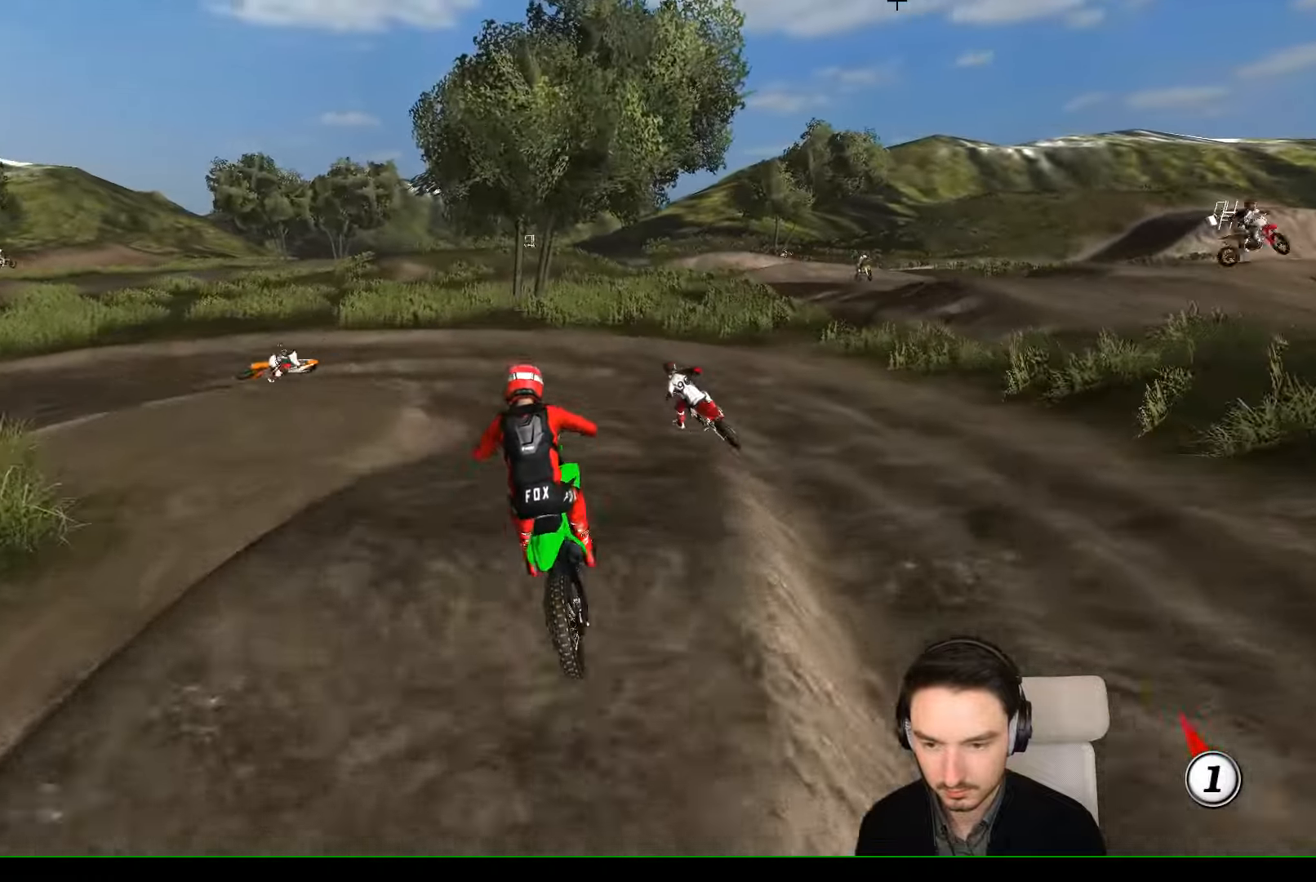
{"dt_ms": 500, "buttons": [], "left_stick": "center", "events": [[200, "R2", "up"], [300, "left_stick", "center"]]}
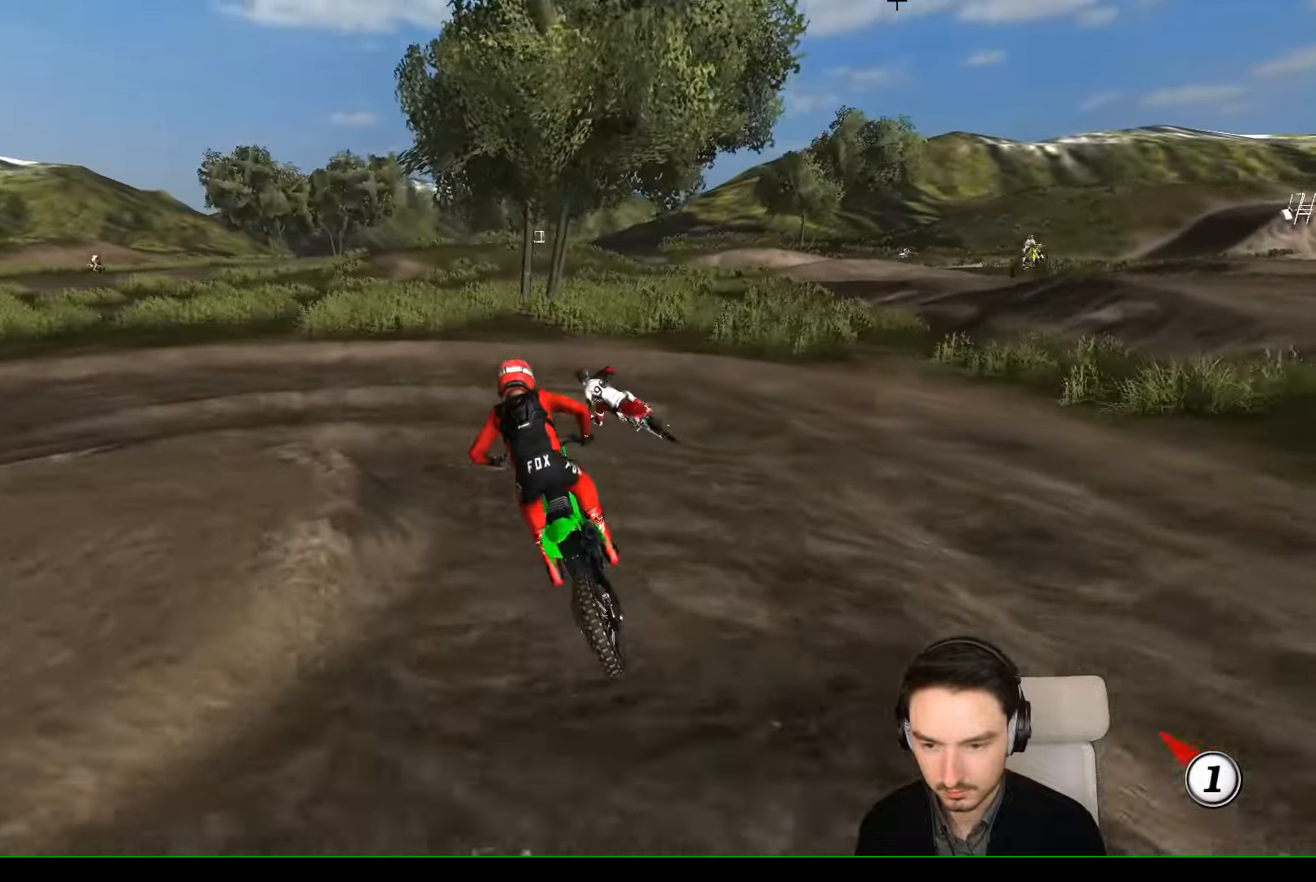
{"dt_ms": 500, "buttons": [], "left_stick": "left", "events": [[166, "X", "down"], [166, "left_stick", "left"], [233, "A", "down"], [233, "L2", "down"], [300, "X", "up"], [400, "A", "up"], [433, "L2", "up"]]}
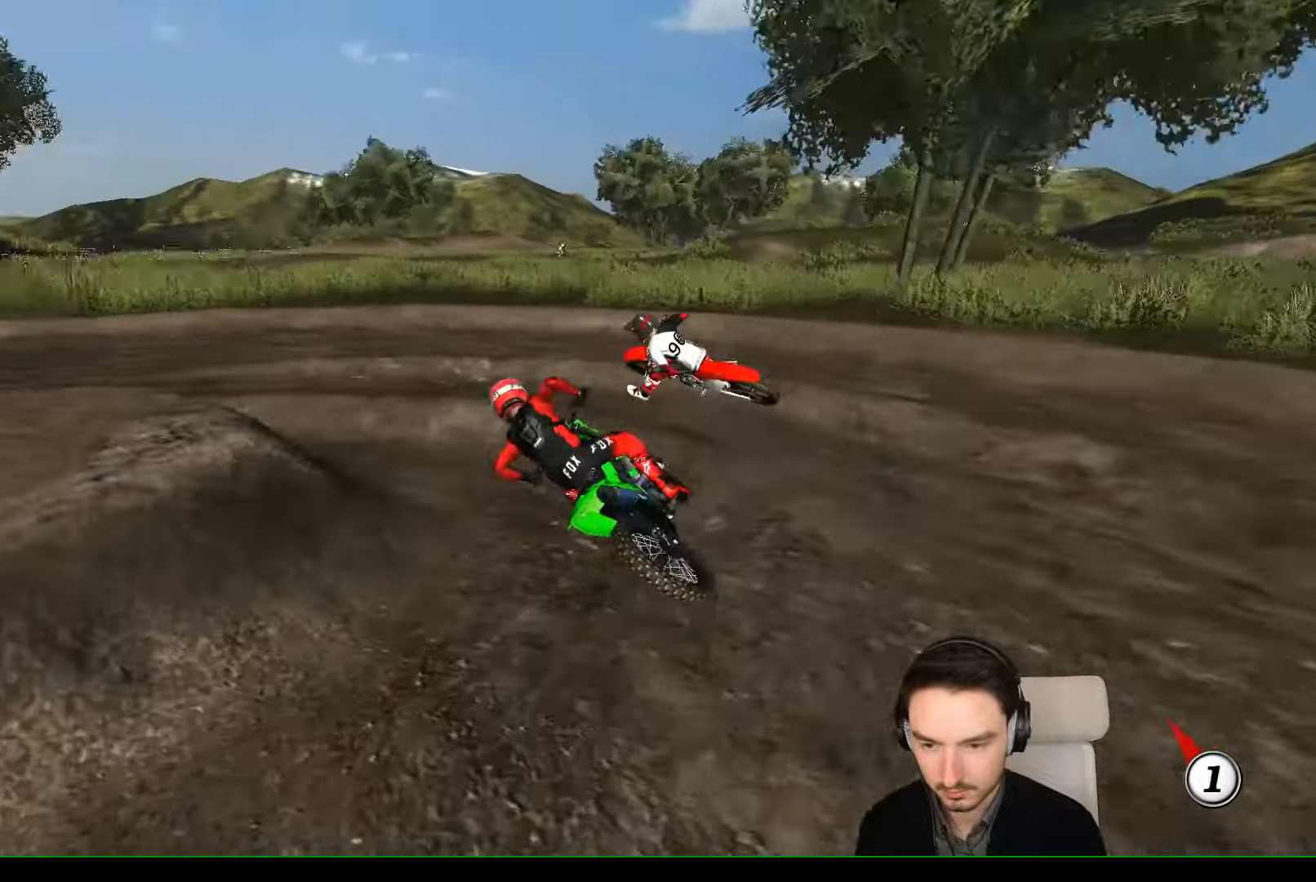
{"dt_ms": 500, "buttons": ["R2"], "left_stick": "center", "events": [[233, "left_stick", "right"], [300, "R2", "down"], [400, "left_stick", "center"]]}
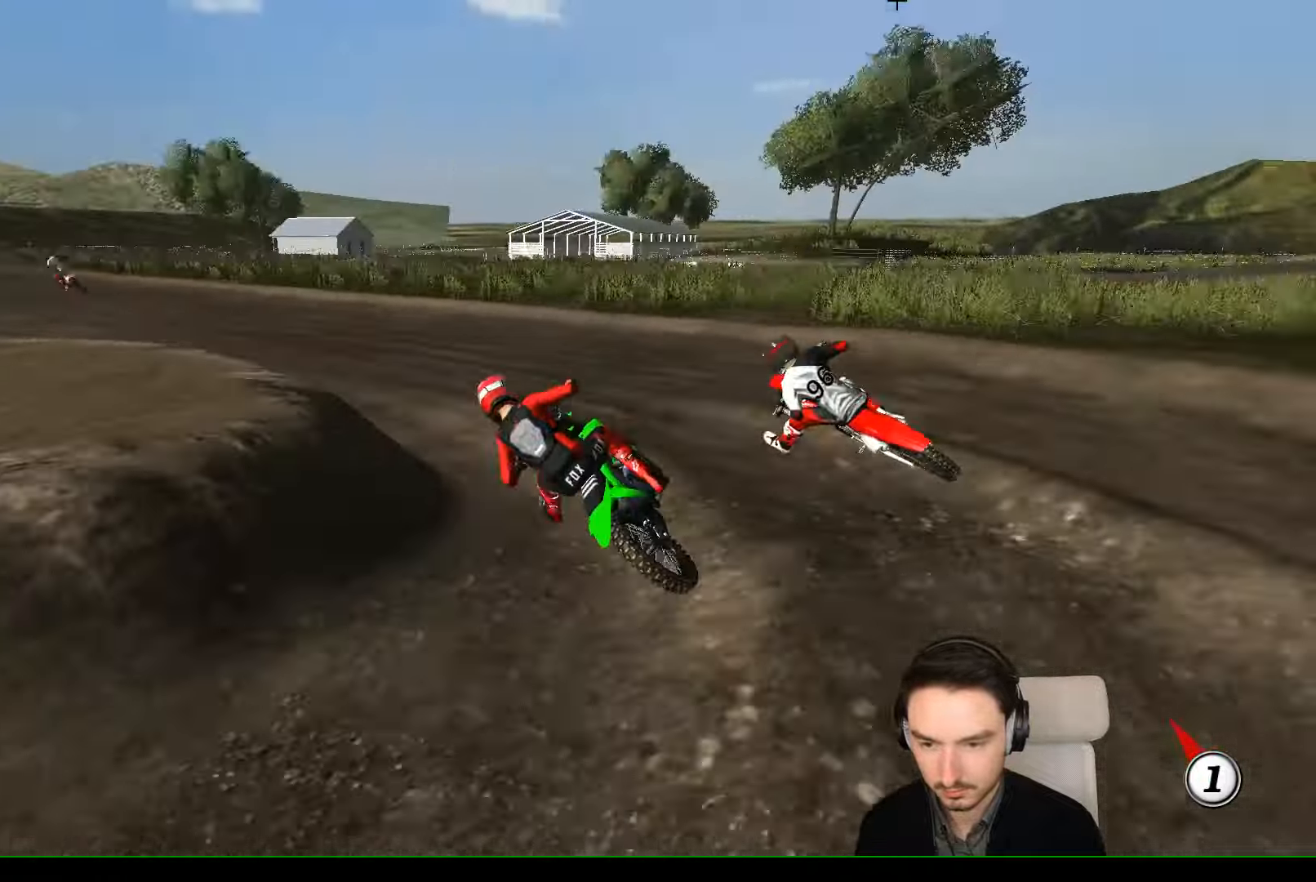
{"dt_ms": 500, "buttons": ["R2"], "left_stick": "center", "events": [[100, "L1", "down"], [100, "R2", "up"], [166, "L1", "up"], [166, "R2", "down"], [166, "left_stick", "right"], [266, "left_stick", "center"], [333, "R2", "up"], [433, "R2", "down"]]}
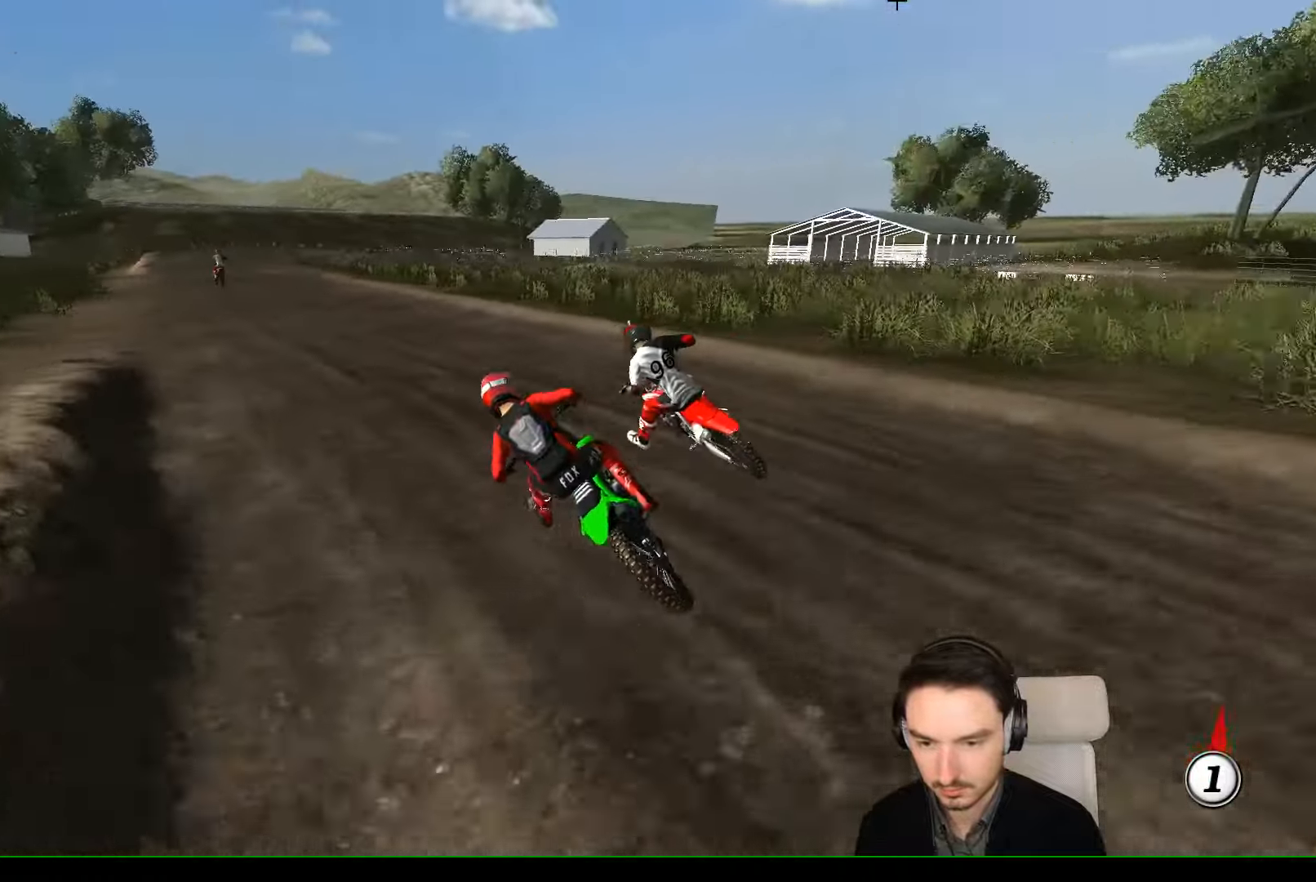
{"dt_ms": 500, "buttons": ["R2"], "left_stick": "center", "events": [[366, "left_stick", "right"], [500, "left_stick", "center"]]}
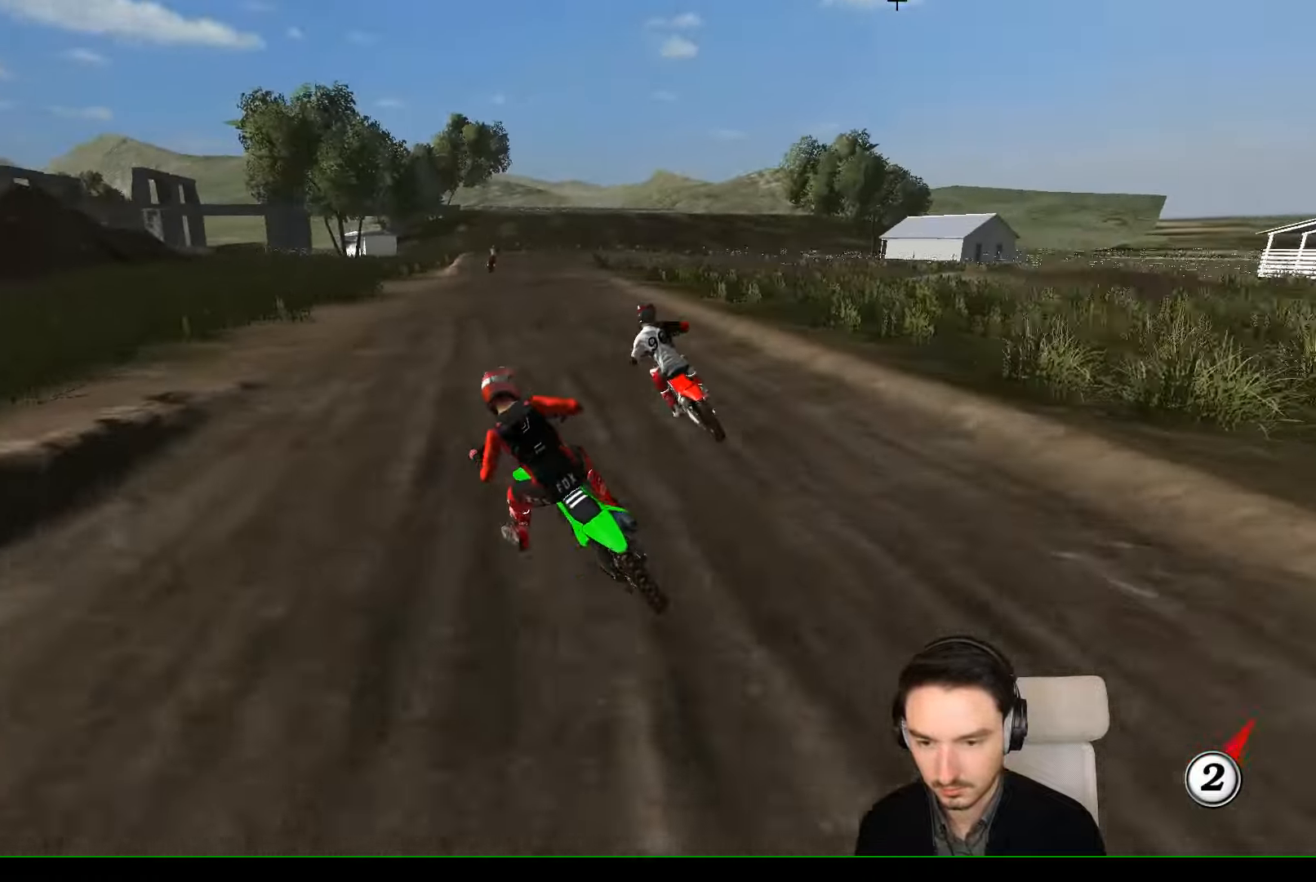
{"dt_ms": 1000, "buttons": ["R2"], "left_stick": "right"}
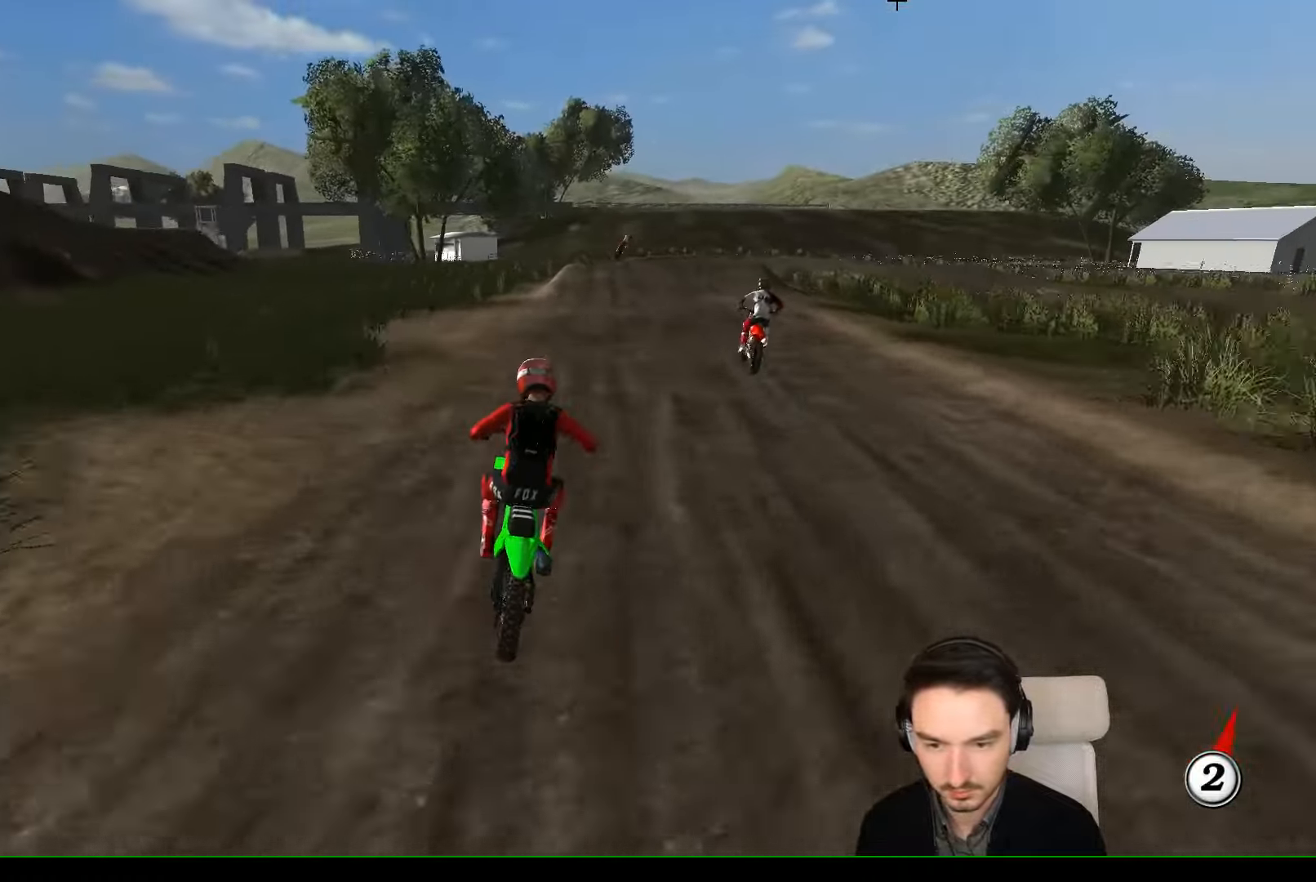
{"dt_ms": 500, "buttons": [], "left_stick": "right"}
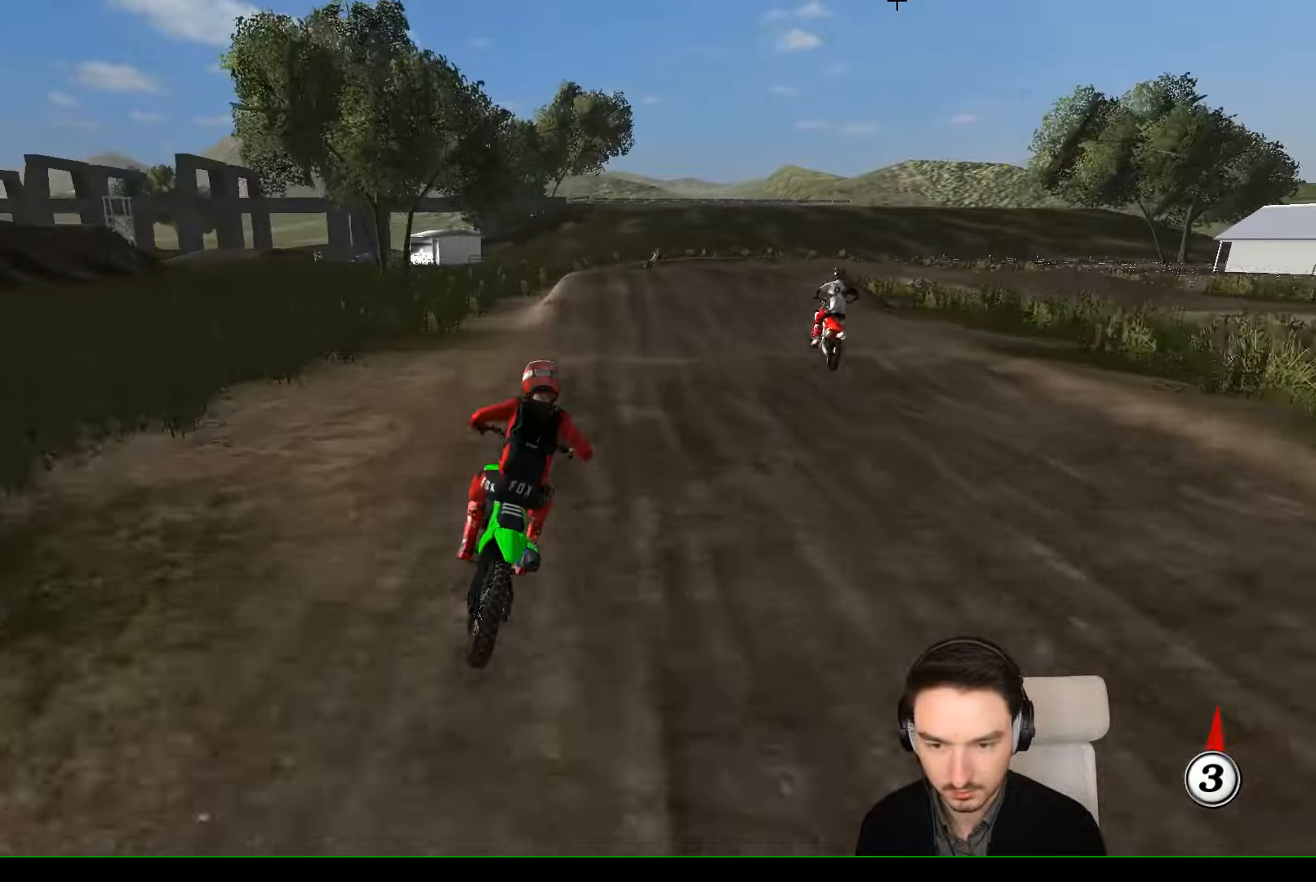
{"dt_ms": 500, "buttons": ["X"], "left_stick": "left", "events": [[100, "left_stick", "center"], [300, "left_stick", "right"], [400, "left_stick", "center"], [467, "X", "down"], [467, "left_stick", "left"]]}
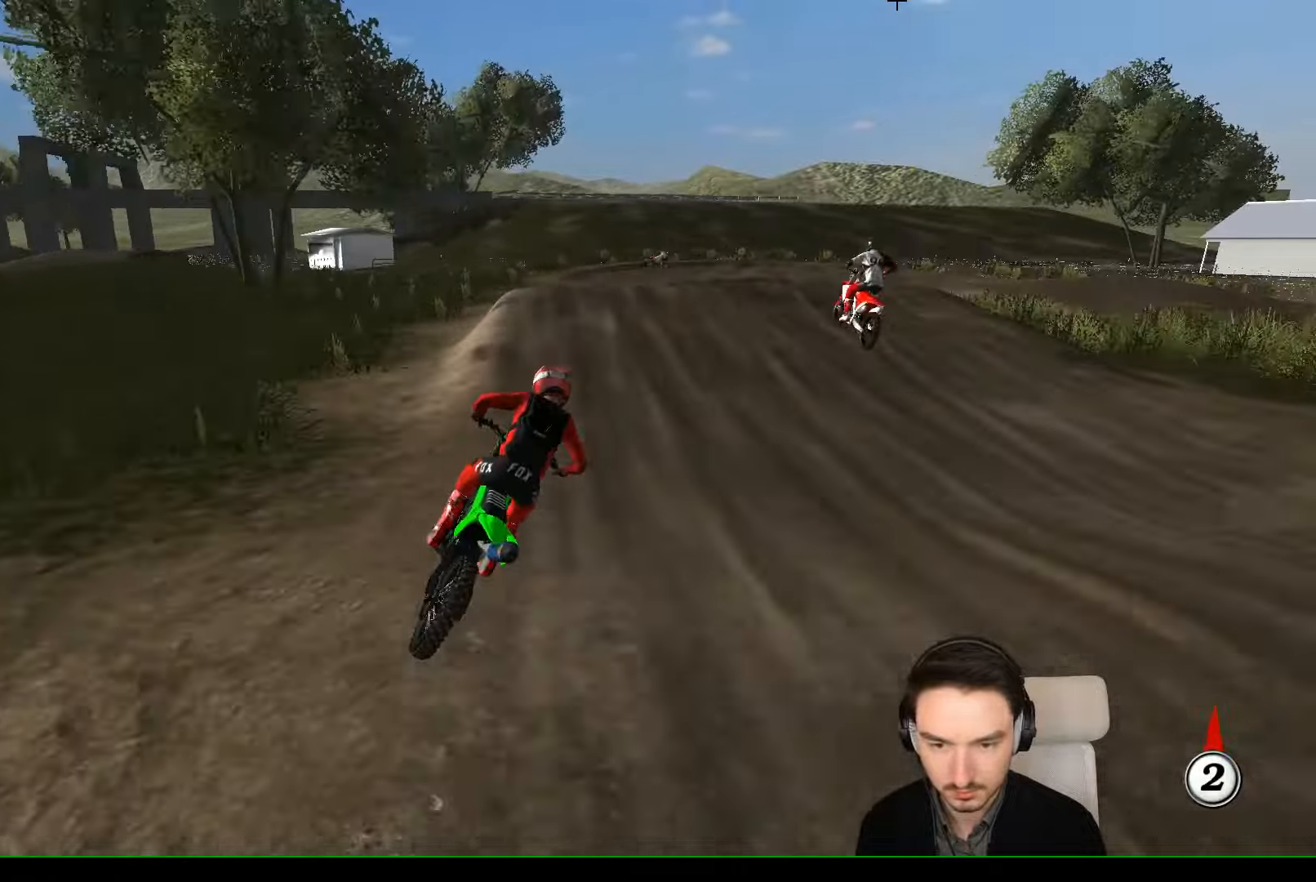
{"dt_ms": 500, "buttons": [], "left_stick": "down", "events": [[67, "X", "up"], [267, "left_stick", "center"], [467, "left_stick", "down"]]}
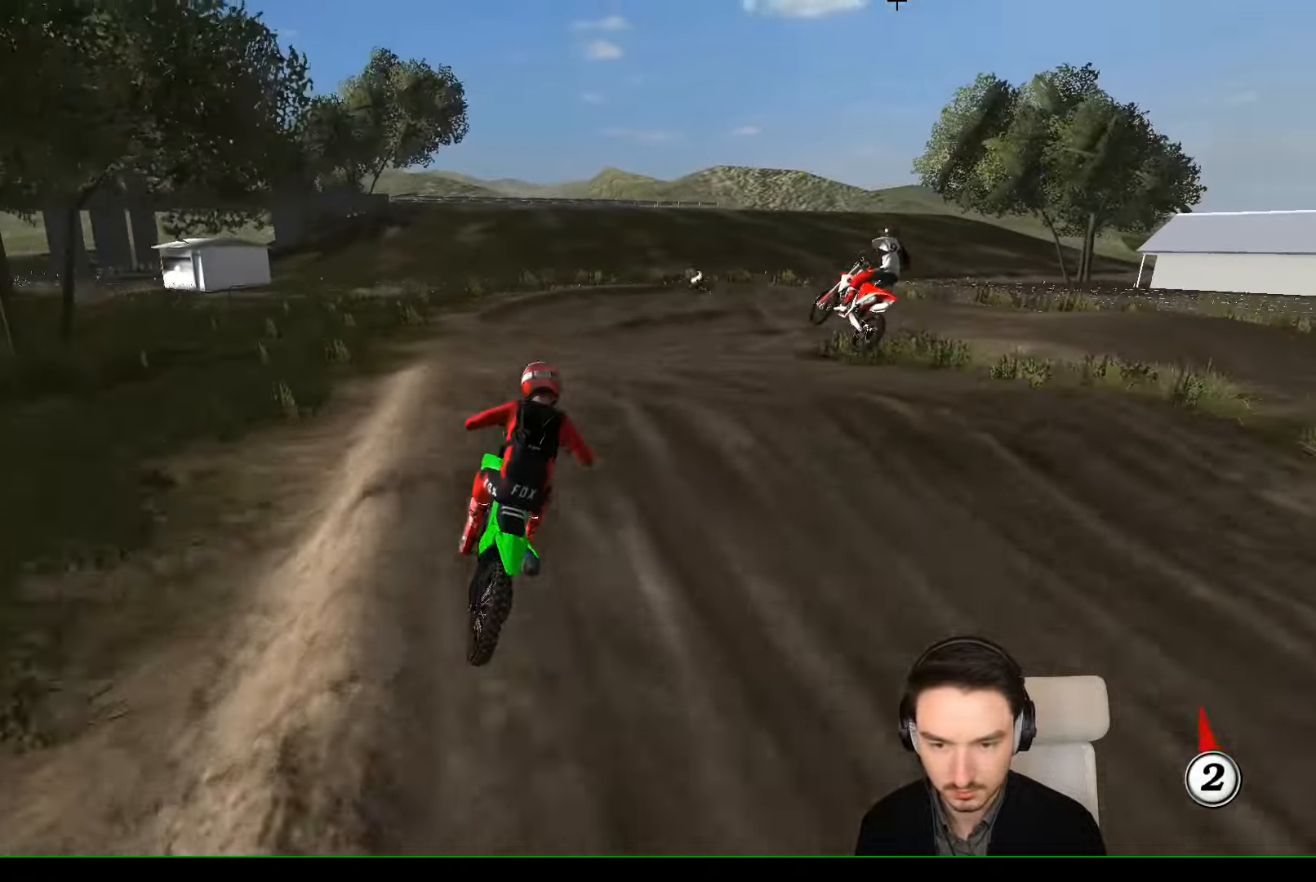
{"dt_ms": 500, "buttons": [], "left_stick": "center", "events": [[267, "R2", "down"], [467, "R2", "up"], [467, "left_stick", "center"]]}
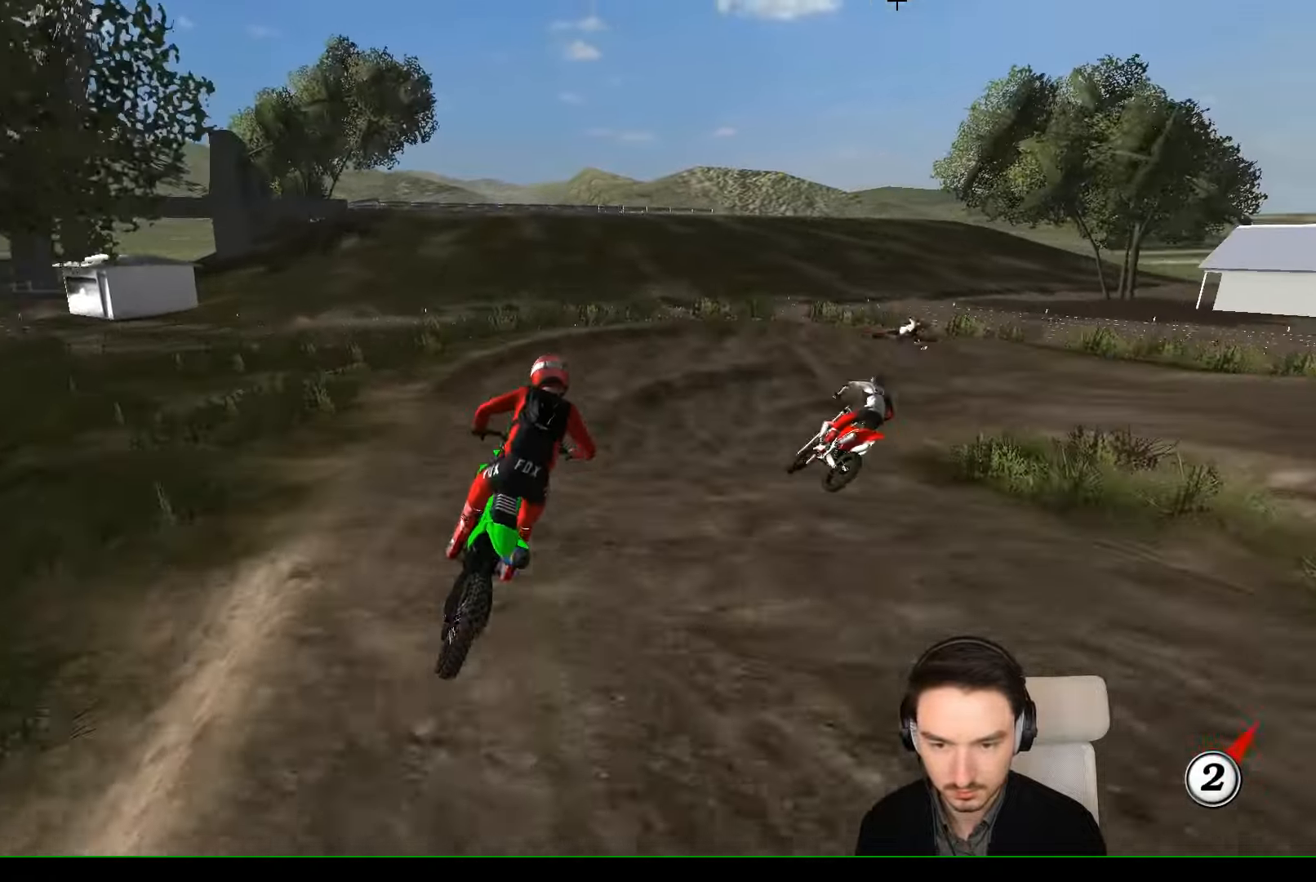
{"dt_ms": 500, "buttons": ["R2"], "left_stick": "right", "events": [[67, "R2", "down"], [434, "left_stick", "right"]]}
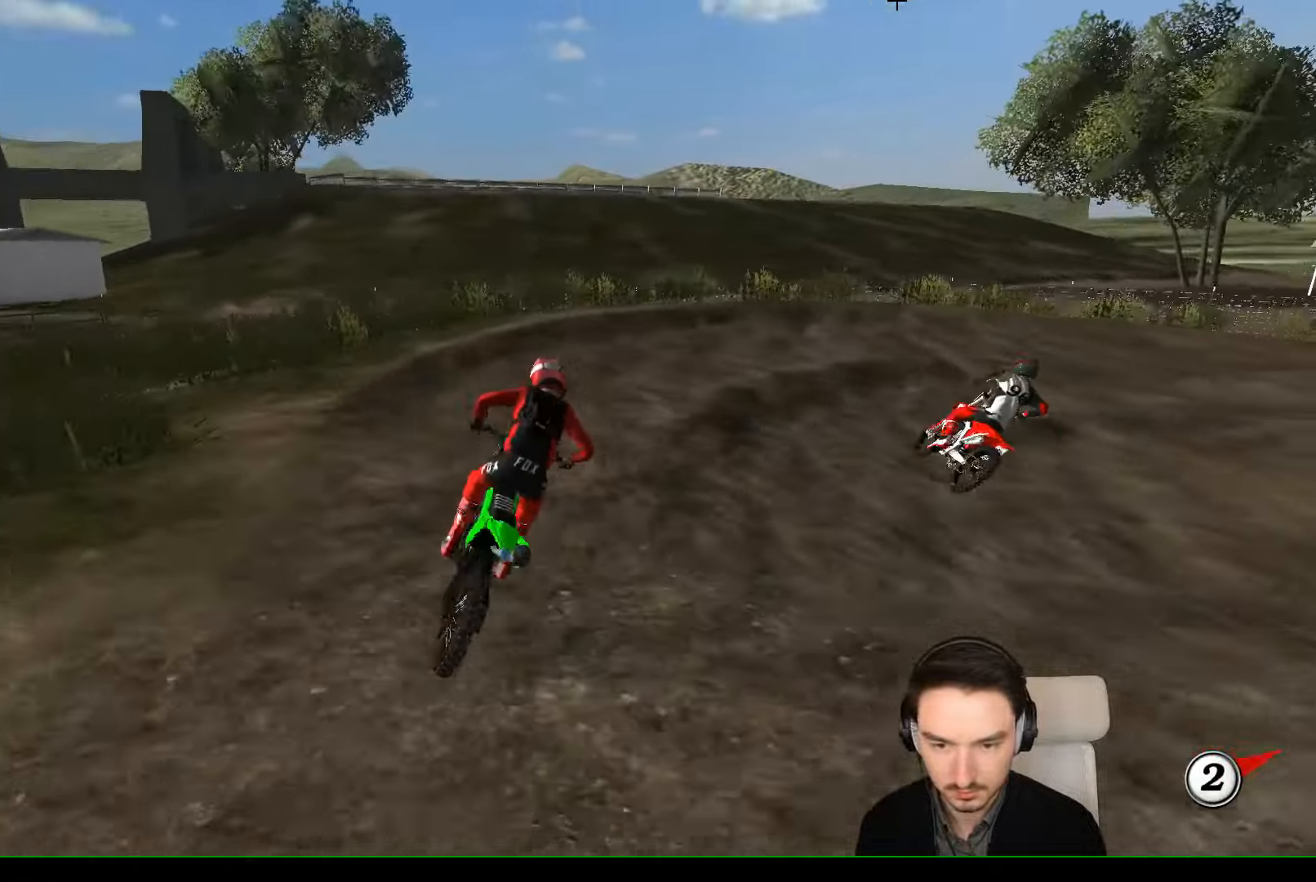
{"dt_ms": 500, "buttons": [], "left_stick": "right", "events": [[100, "R2", "up"], [100, "left_stick", "center"], [434, "left_stick", "right"]]}
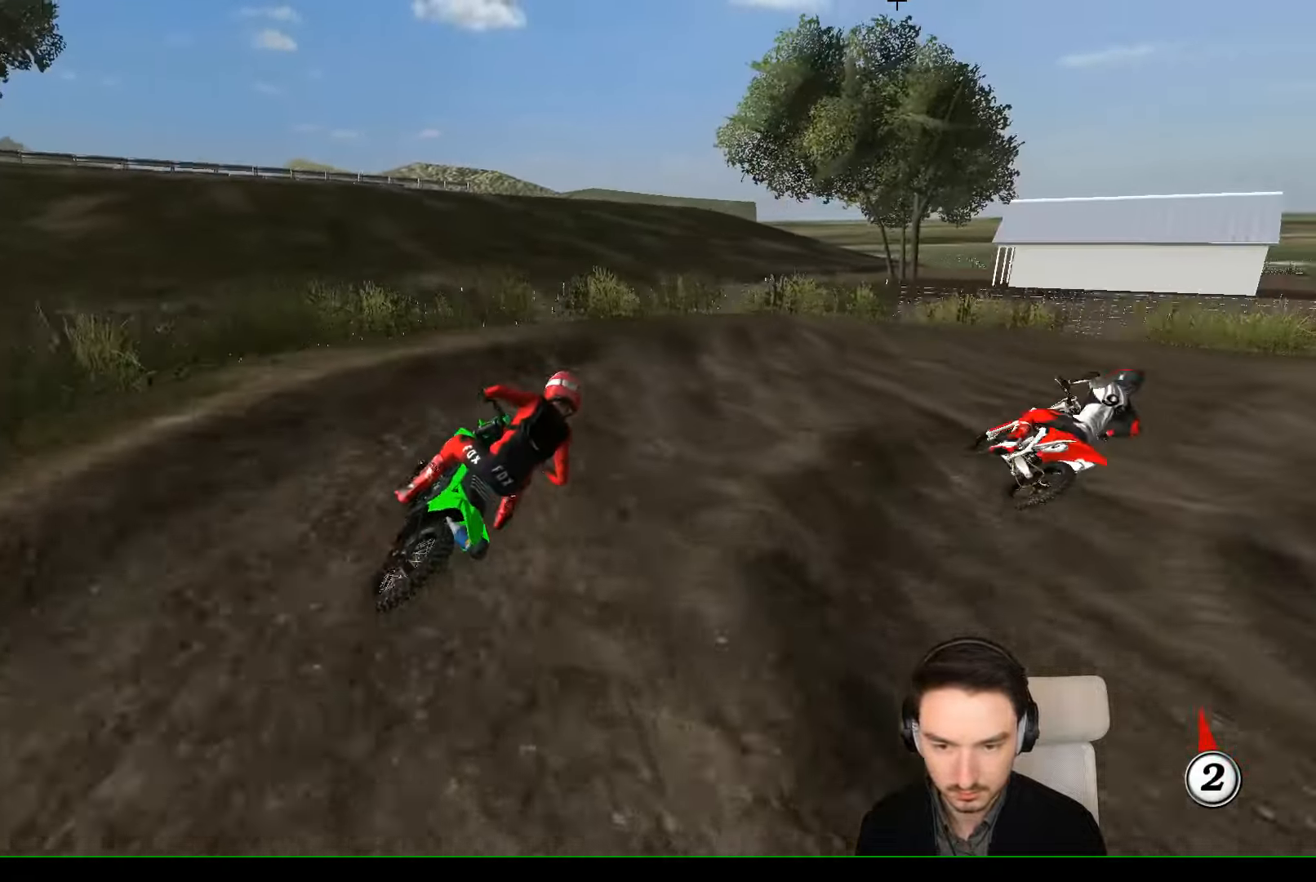
{"dt_ms": 500, "buttons": ["L1"], "left_stick": "right", "events": [[134, "L2", "down"], [167, "A", "down"], [234, "A", "up"], [367, "L1", "down"], [367, "L2", "up"]]}
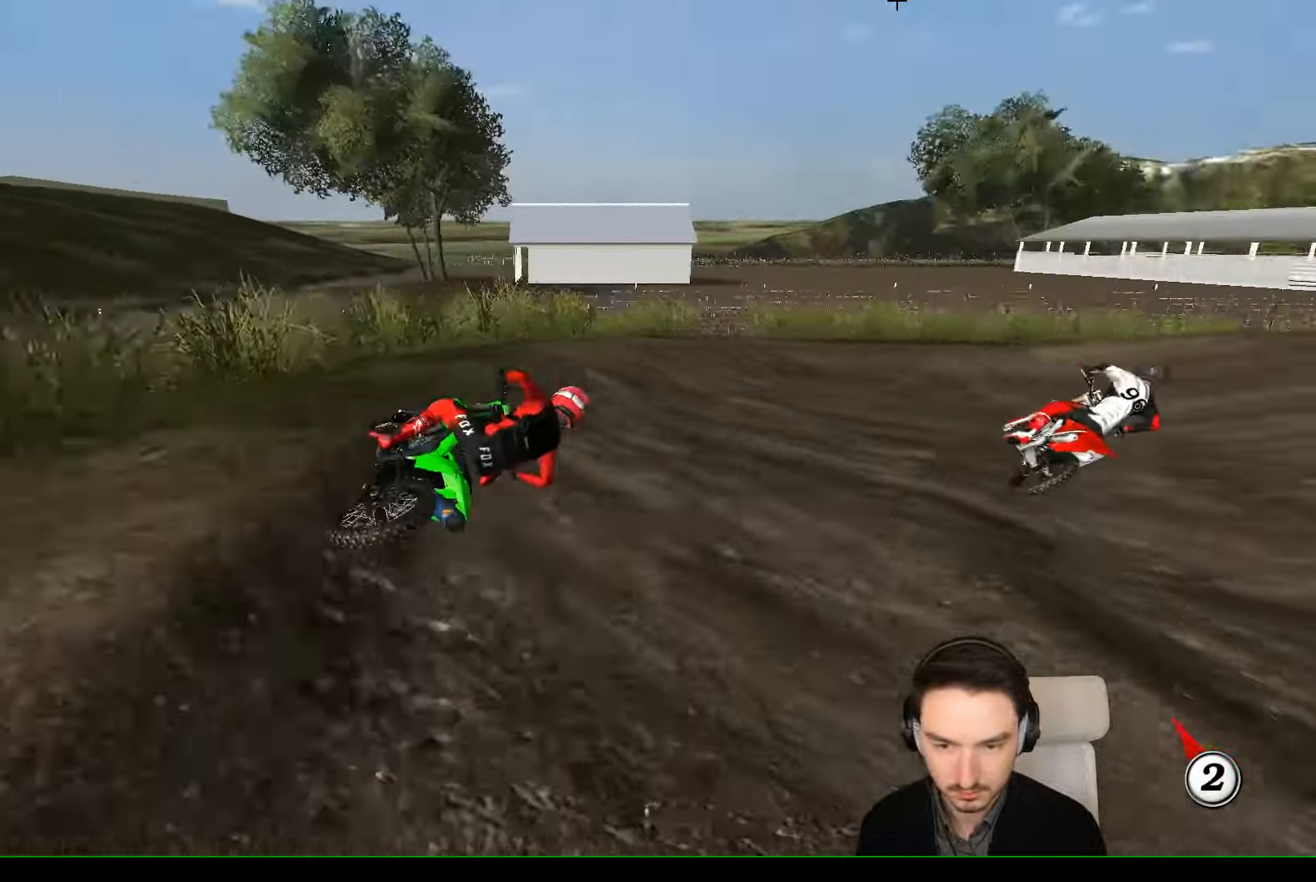
{"dt_ms": 1000, "buttons": ["R2"], "left_stick": "center"}
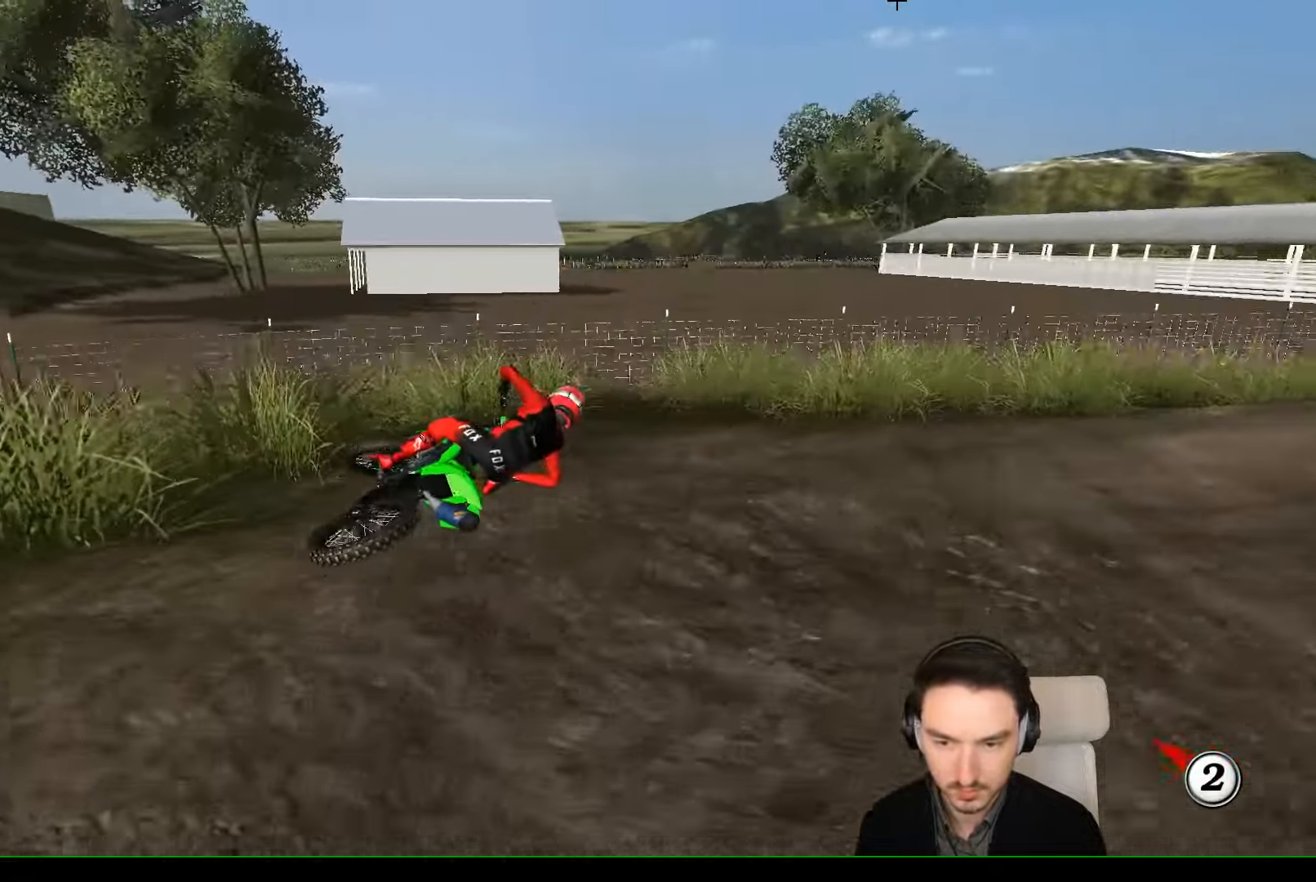
{"dt_ms": 500, "buttons": [], "left_stick": "left", "events": [[100, "R2", "up"], [334, "left_stick", "left"]]}
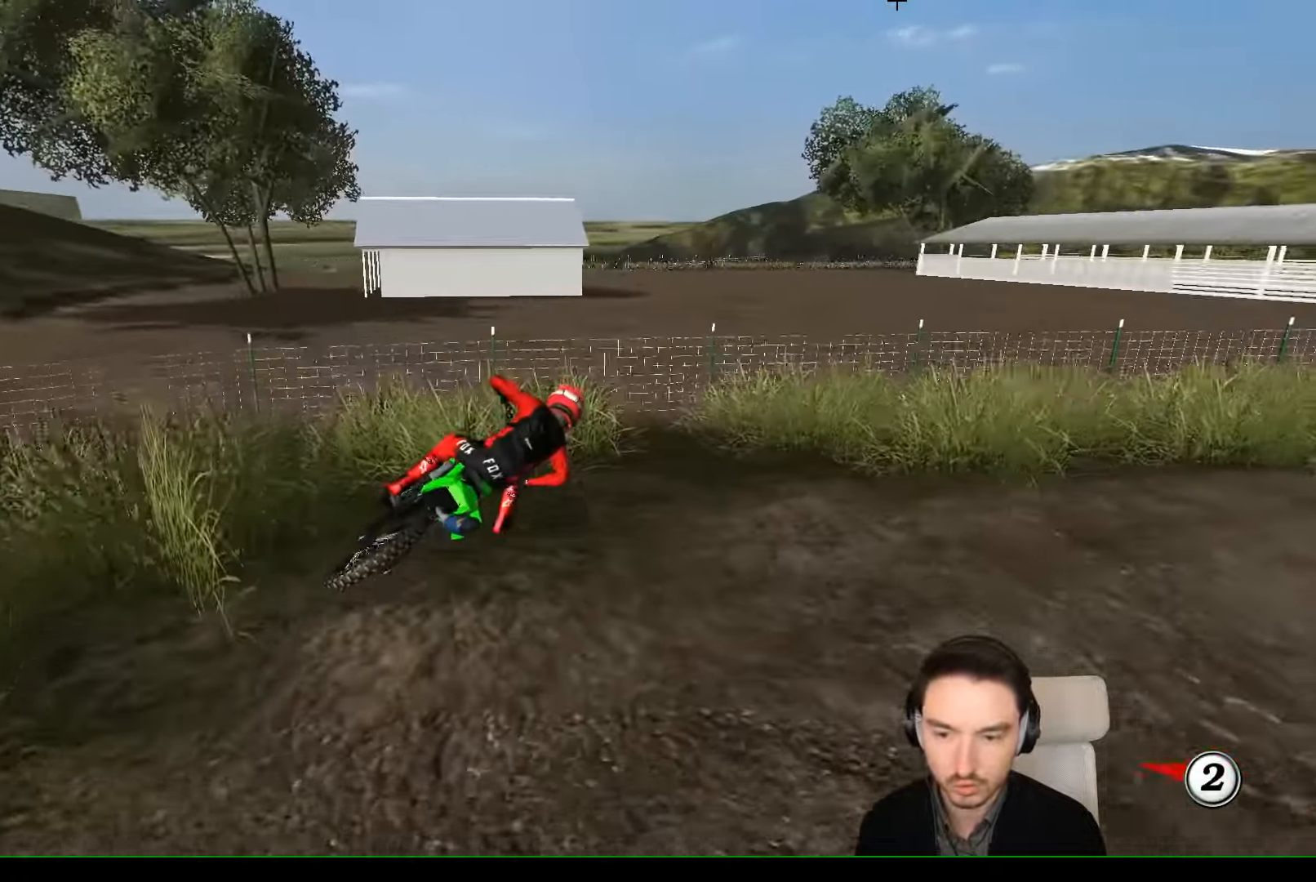
{"dt_ms": 500, "buttons": ["R2"], "left_stick": "center", "events": [[34, "left_stick", "center"], [67, "L1", "down"], [134, "L1", "up"], [234, "R2", "down"]]}
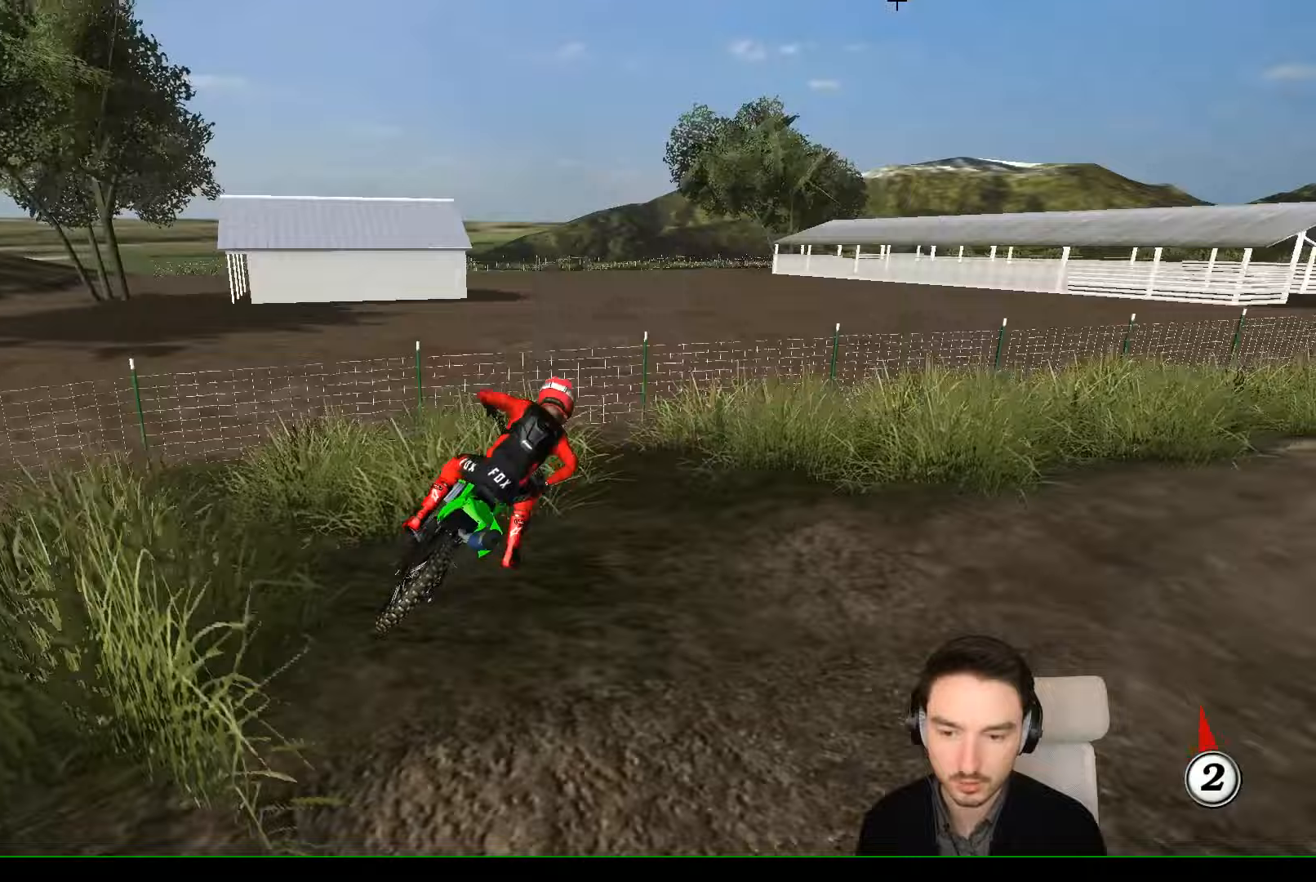
{"dt_ms": 500, "buttons": [], "left_stick": "left", "events": [[33, "left_stick", "right"], [167, "L1", "down"], [200, "left_stick", "center"], [333, "R2", "up"], [367, "L1", "up"], [400, "left_stick", "left"]]}
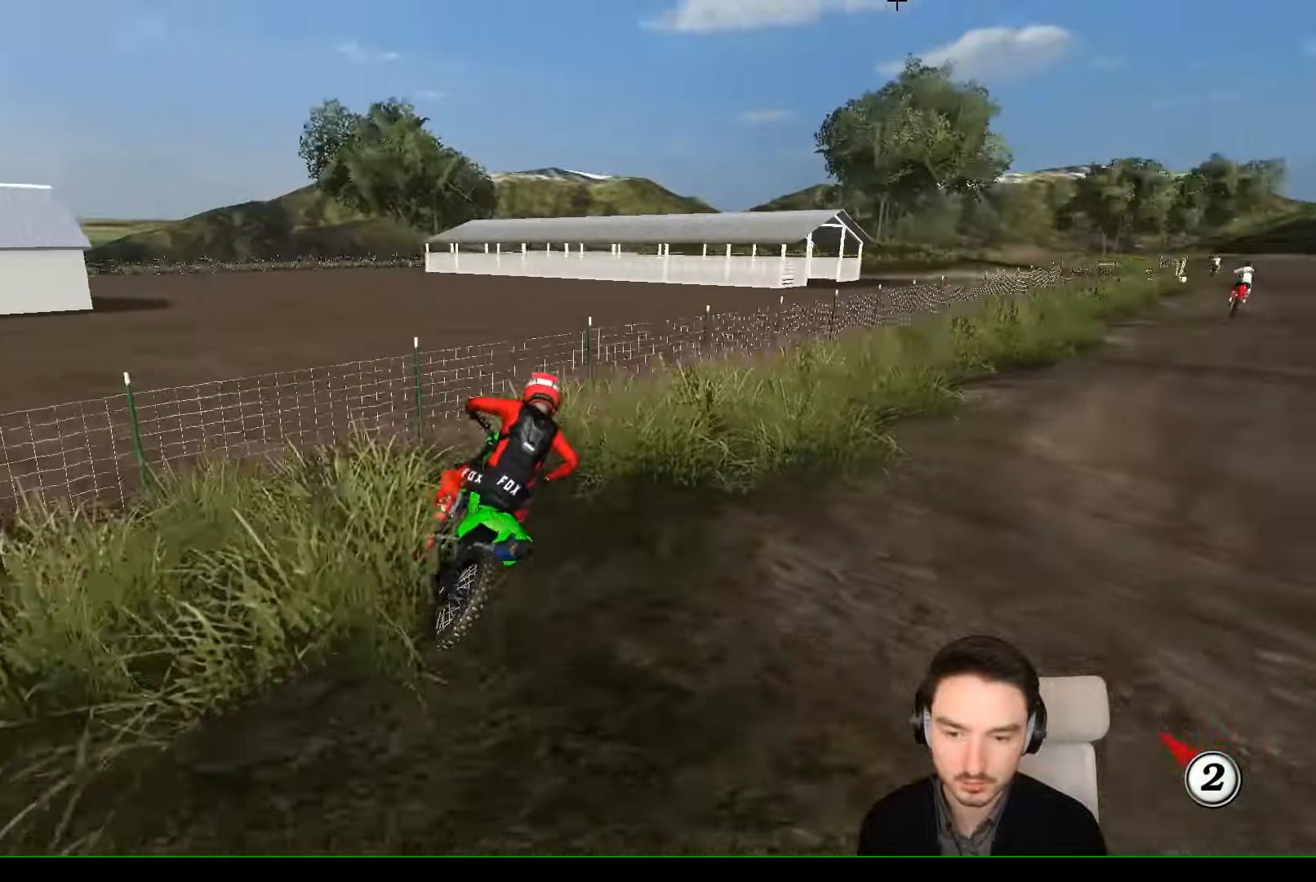
{"dt_ms": 500, "buttons": ["R2"], "left_stick": "center", "events": [[33, "left_stick", "center"], [100, "L1", "down"], [167, "L1", "up"], [200, "left_stick", "right"], [300, "L1", "down"], [300, "R2", "down"], [300, "left_stick", "center"], [400, "L1", "up"]]}